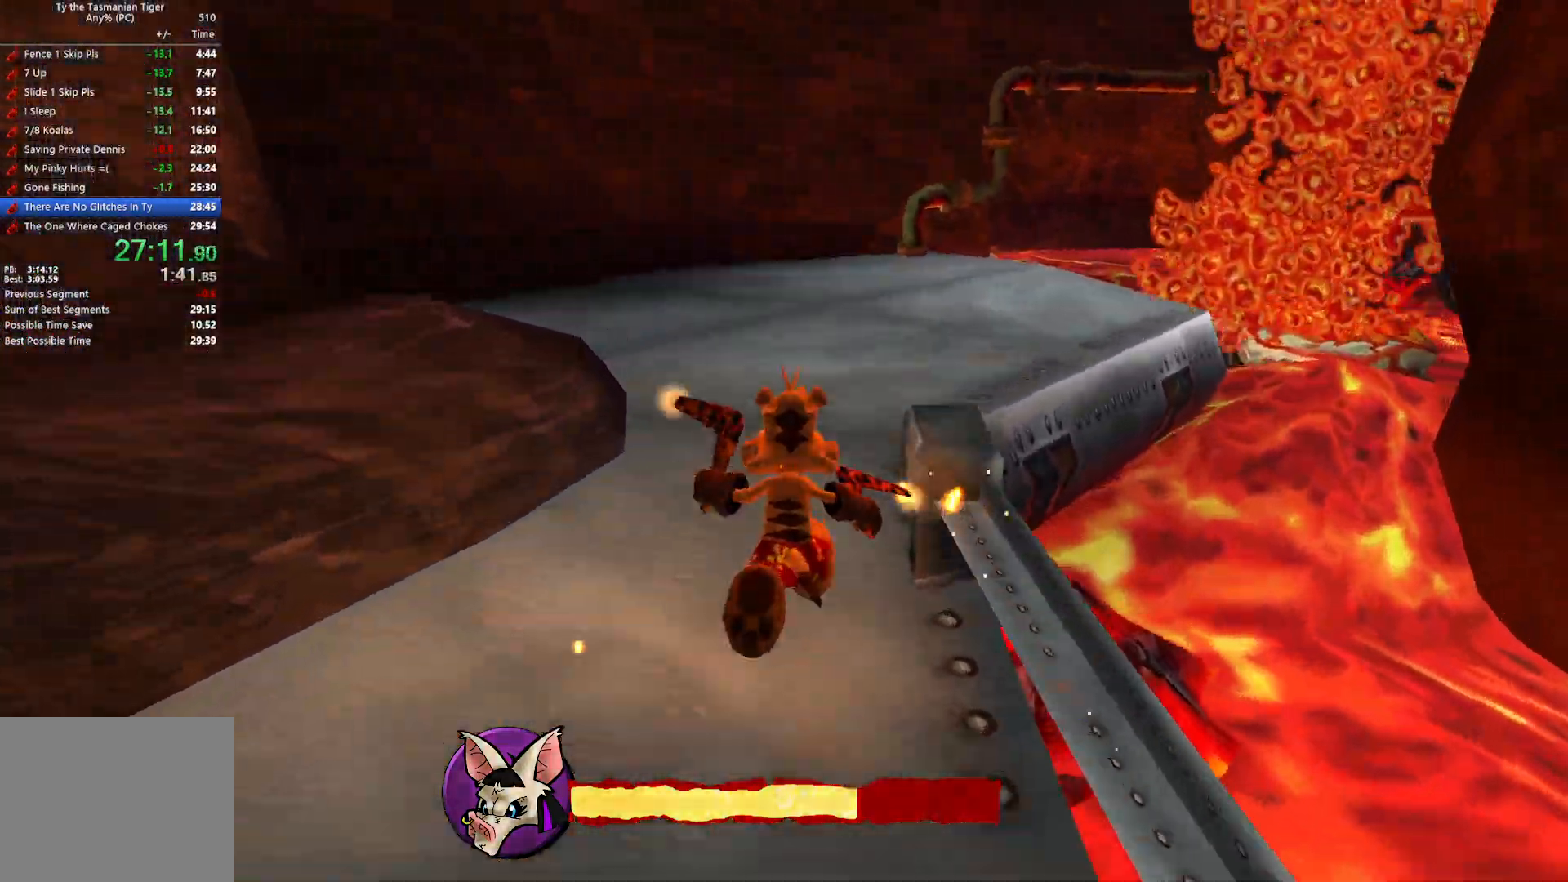
Gameplay with keyboard; each line is a JSON object with the keys held at the frame after it. "events" lists presses ("down") and releases ("up") of "a", "ctrl", "d", "e", "q", "s", "shift", "space" and "w" between this image and that frame as [ms after this image, input, new state], when the widget could be followed in between. No other keys are recorded. Mouse input is not recorded.
{"keys": ["w"], "events": []}
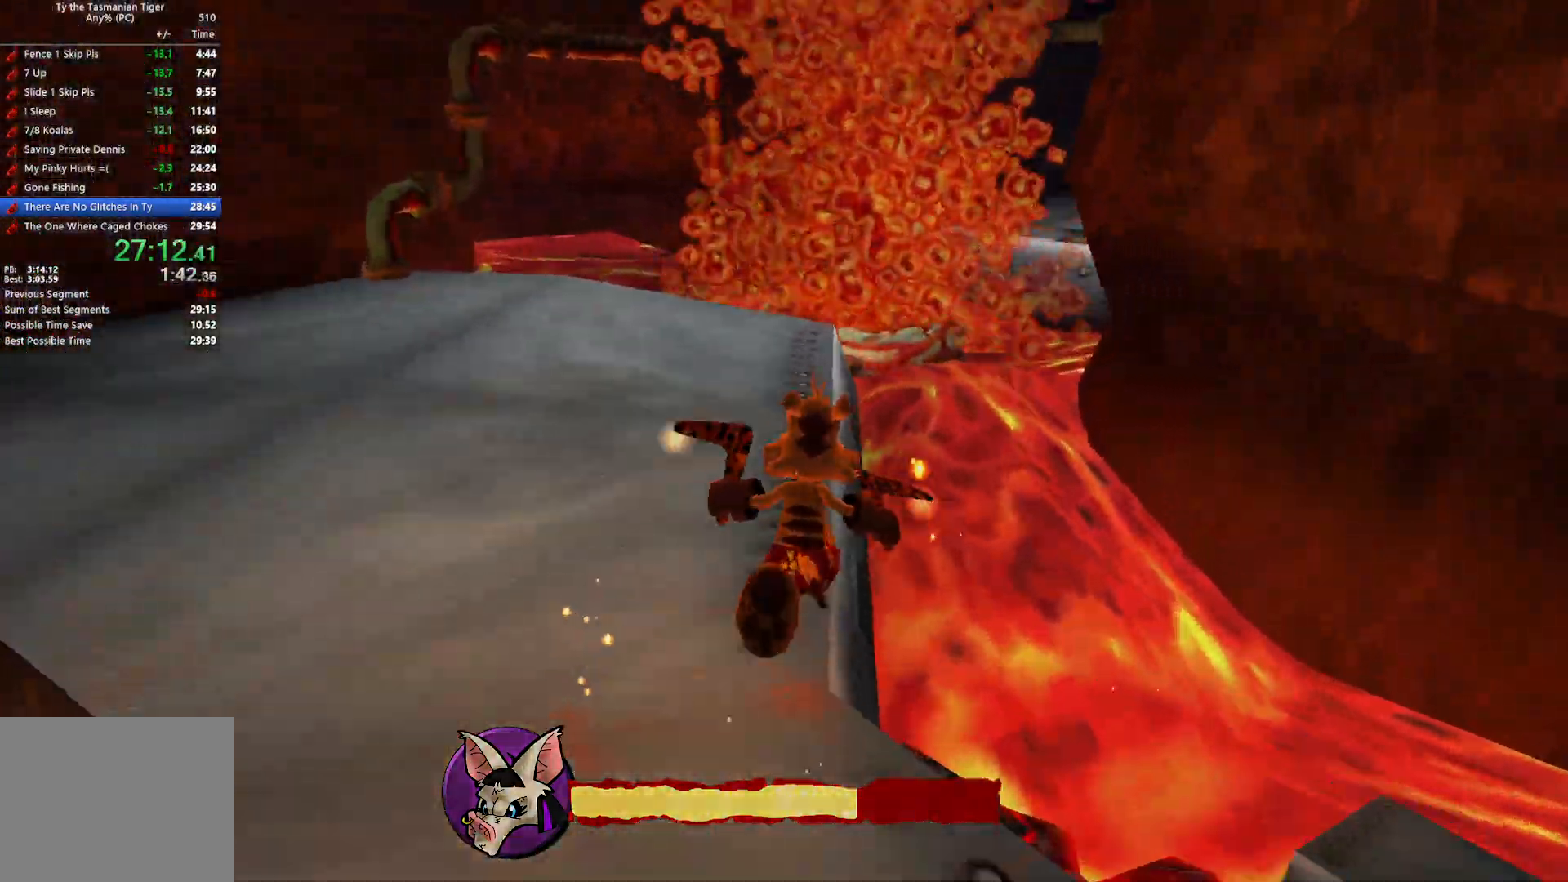
{"keys": ["w"], "events": []}
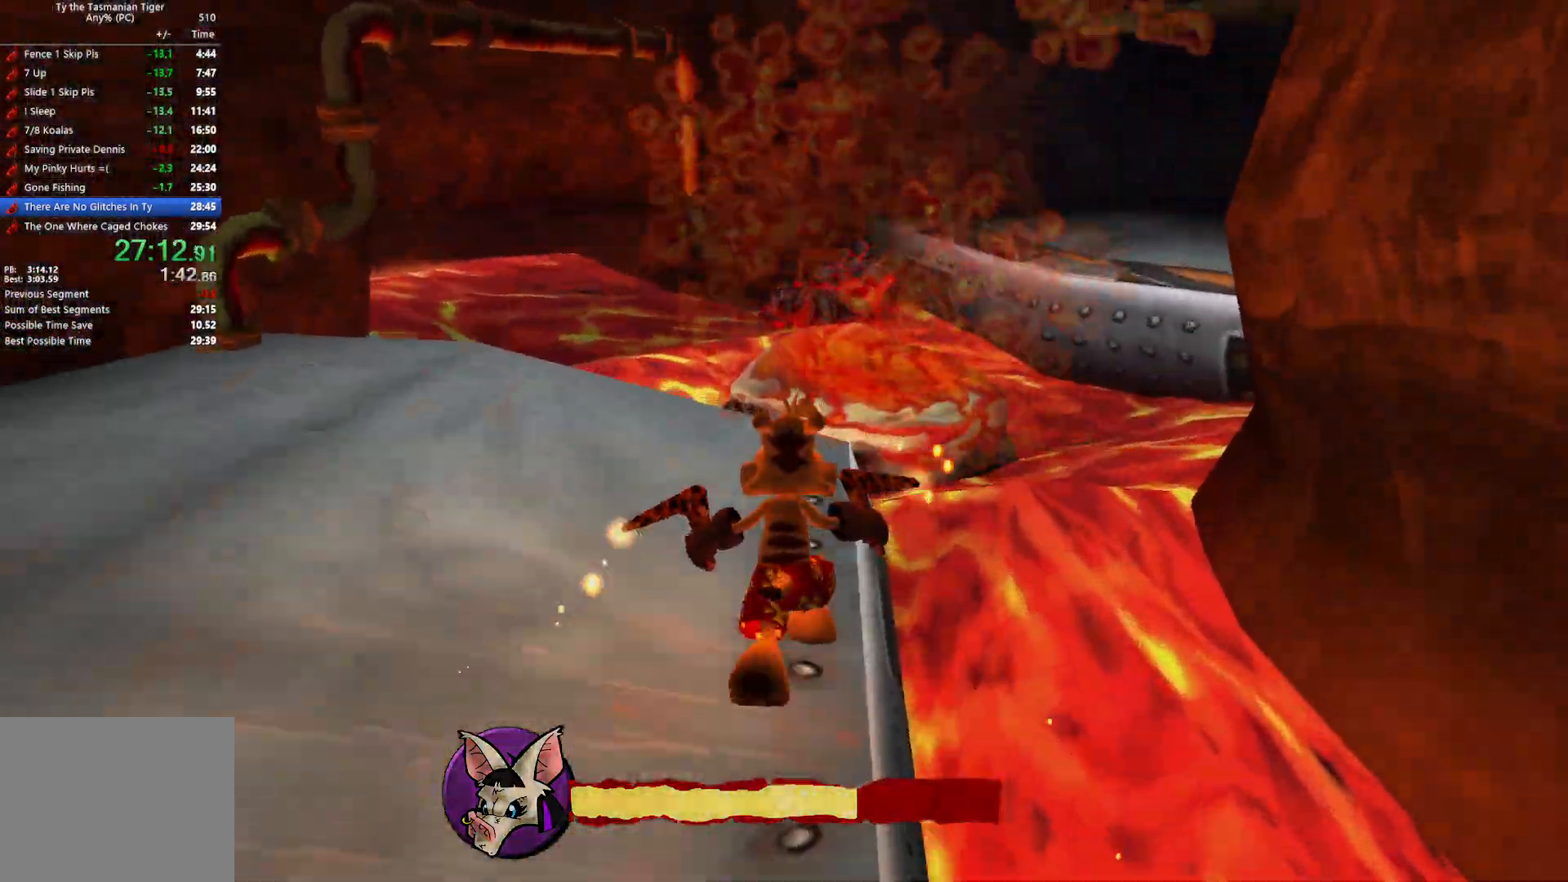
{"keys": ["space", "w"], "events": [[417, "space", "down"]]}
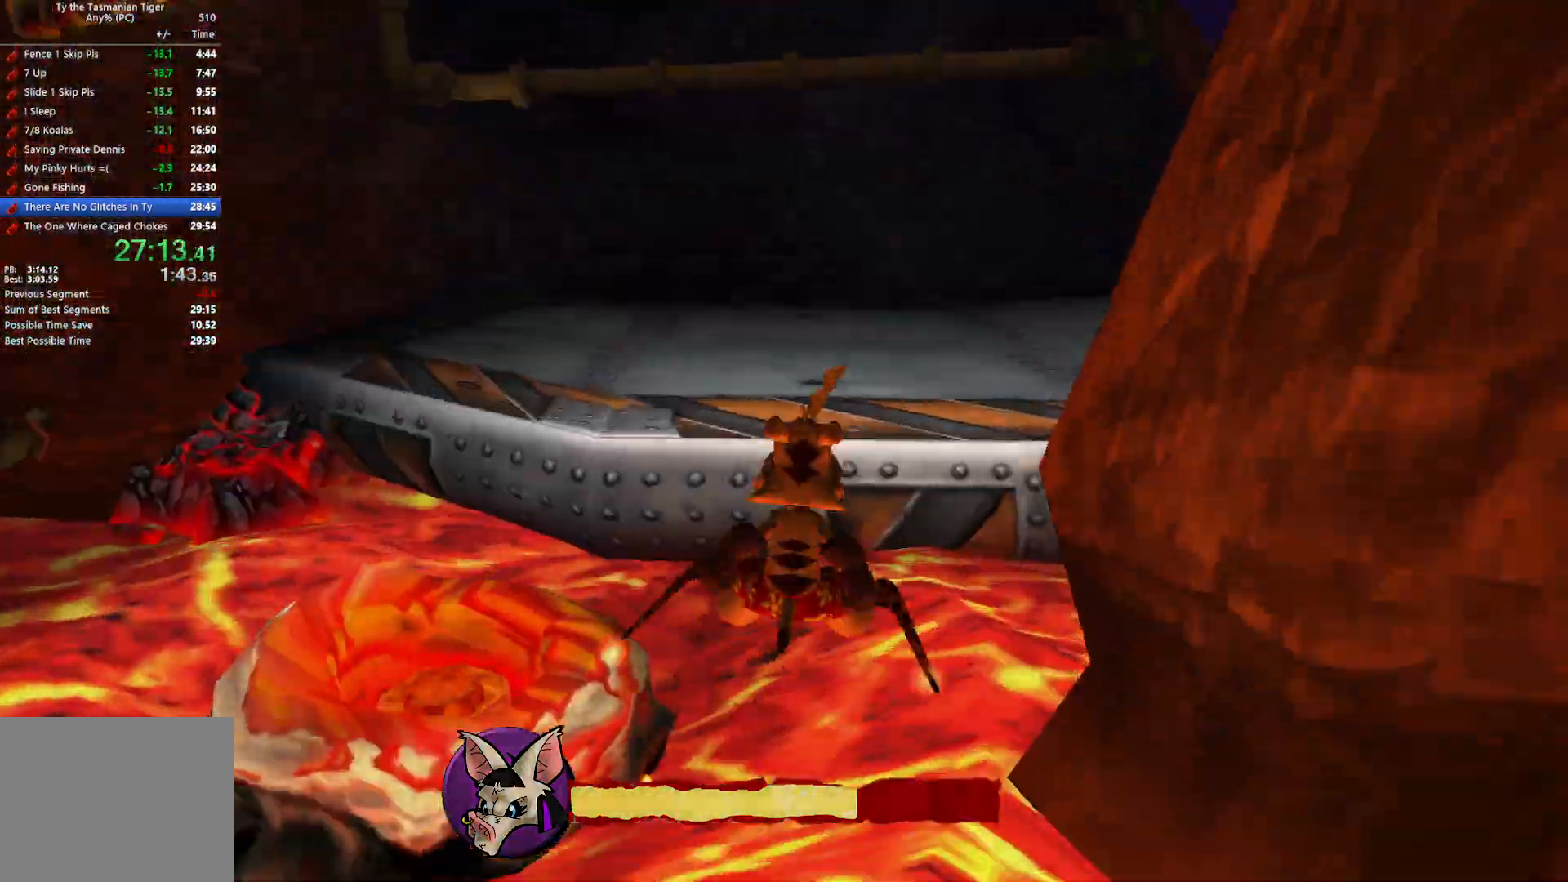
{"keys": ["w"], "events": [[33, "space", "up"], [317, "space", "down"], [450, "space", "up"]]}
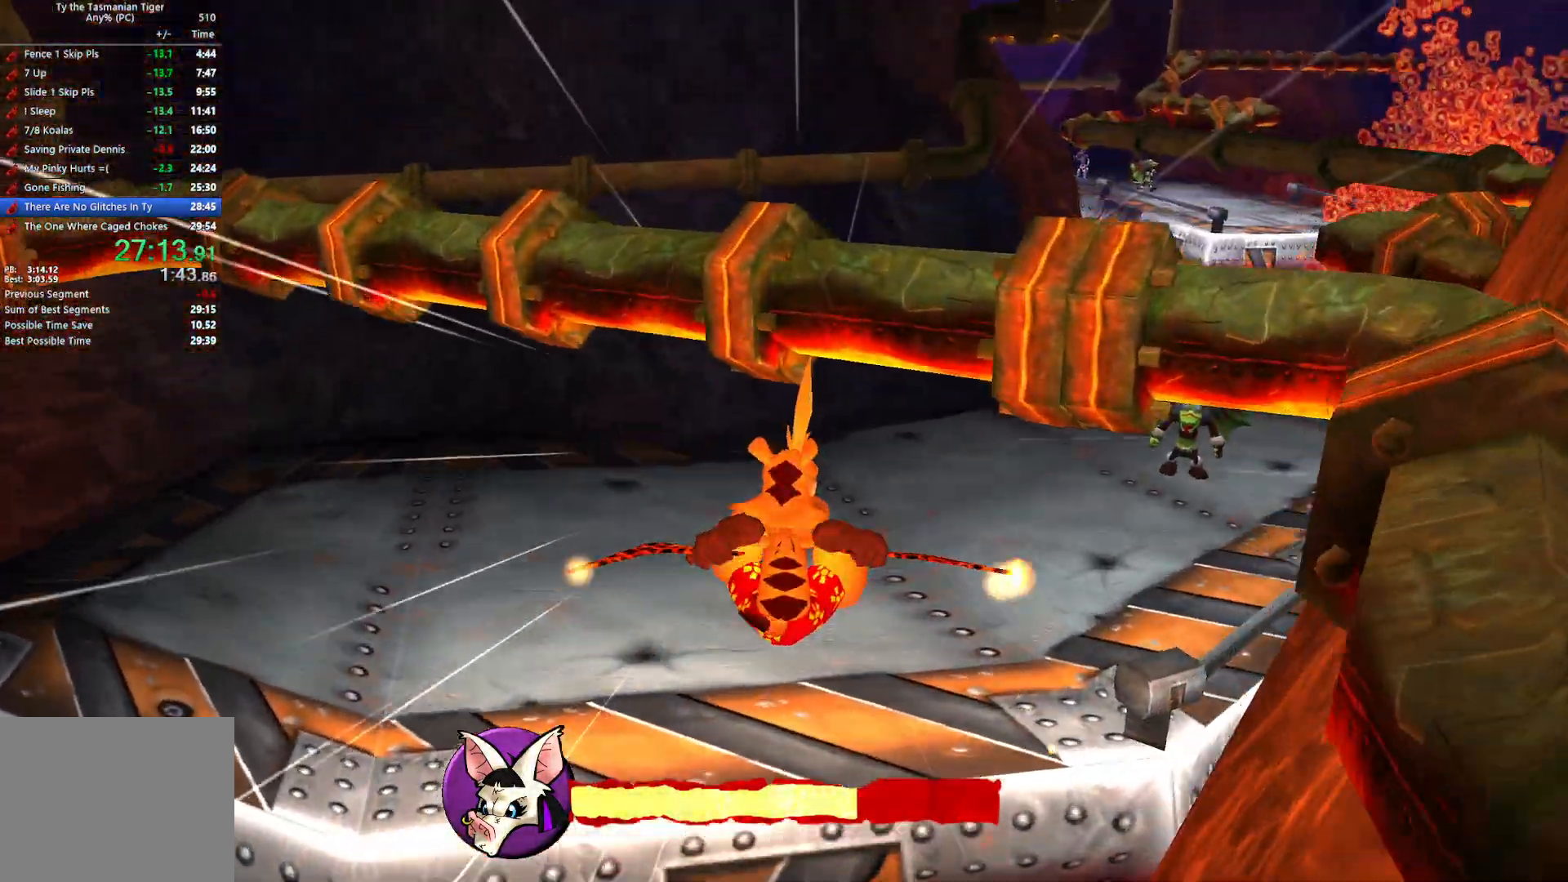
{"keys": ["w"], "events": [[167, "space", "down"], [300, "space", "up"]]}
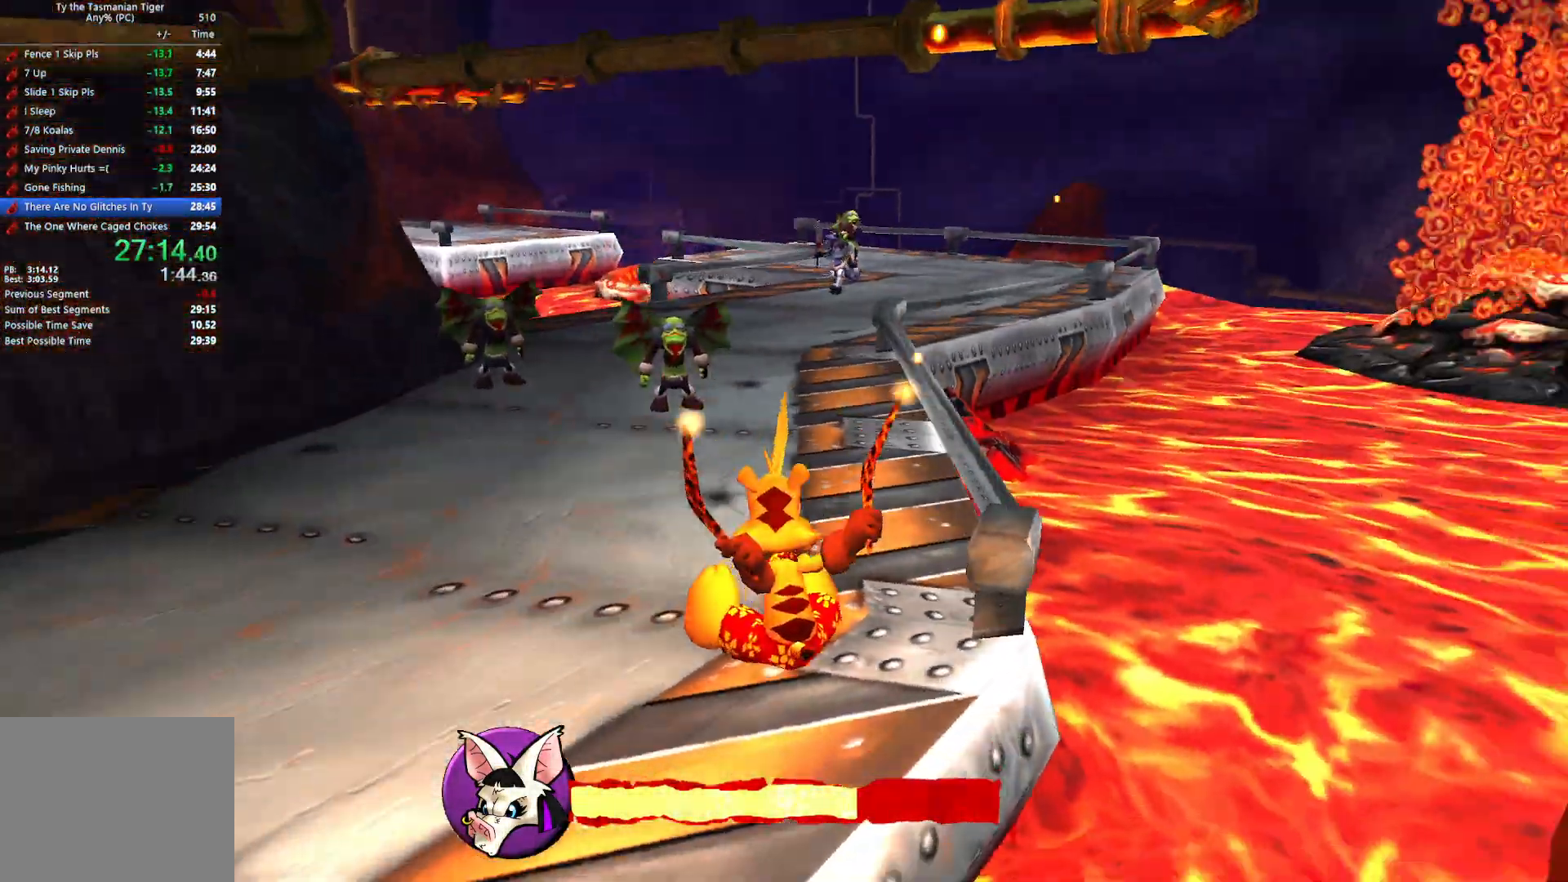
{"keys": ["w"], "events": []}
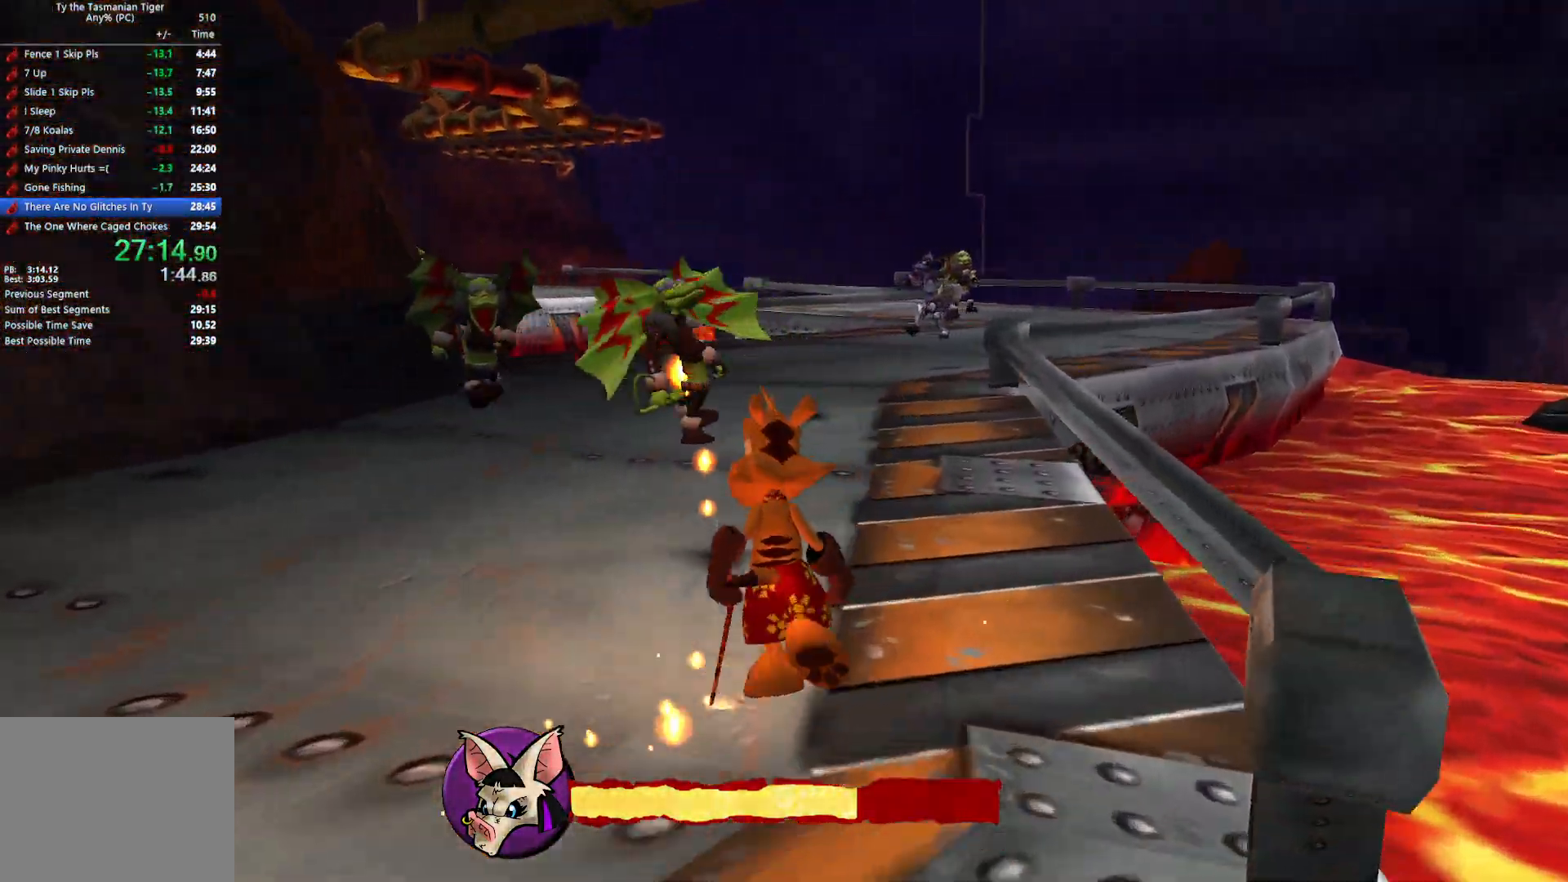
{"keys": ["w"], "events": []}
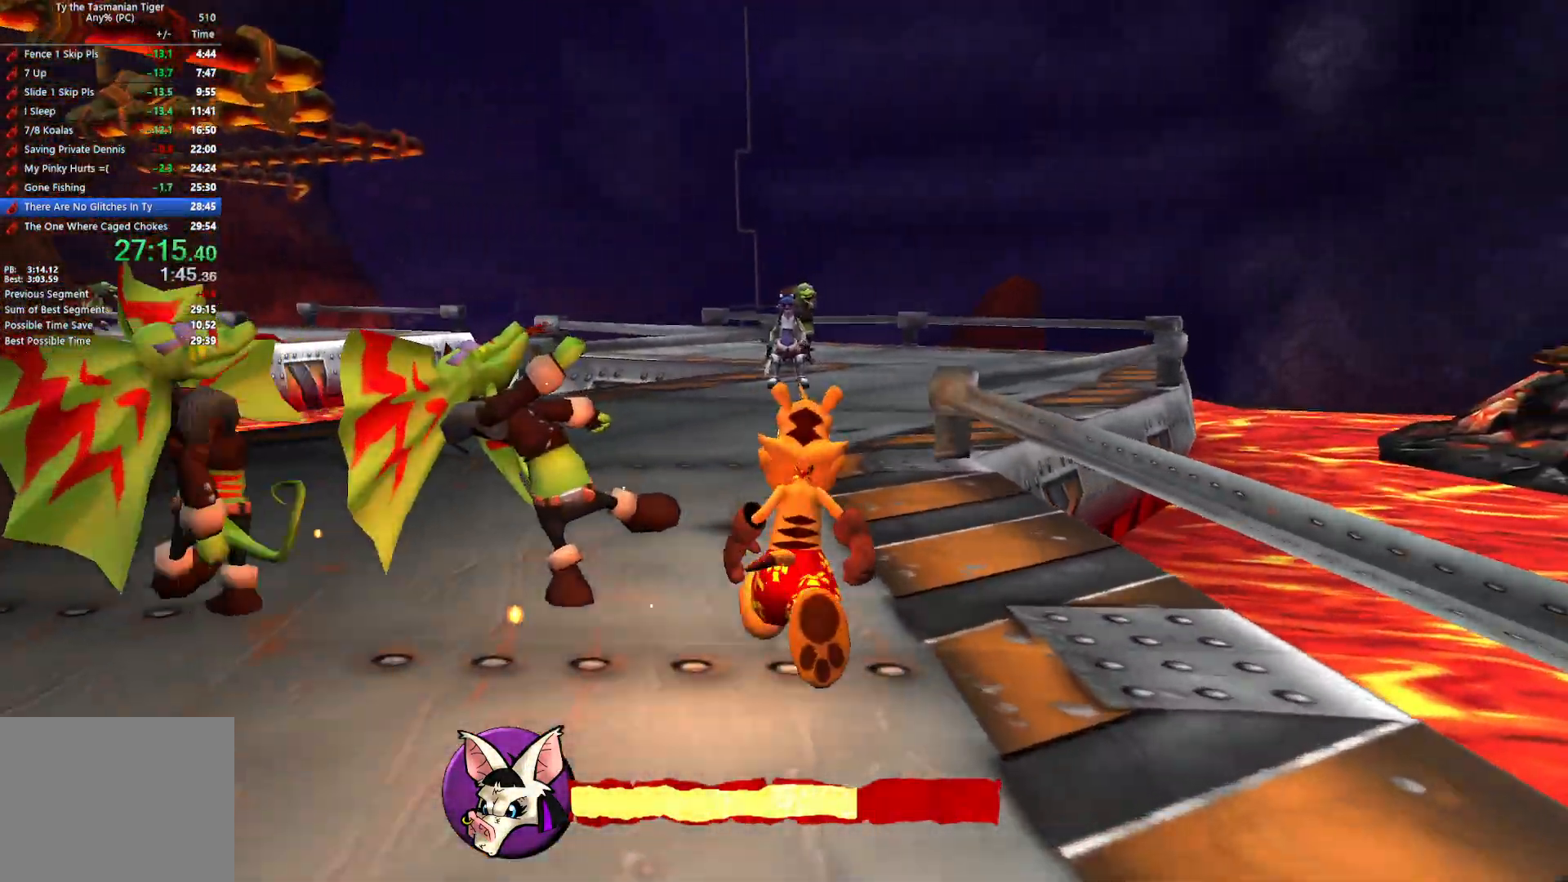
{"keys": ["w"], "events": [[283, "q", "down"], [333, "q", "up"]]}
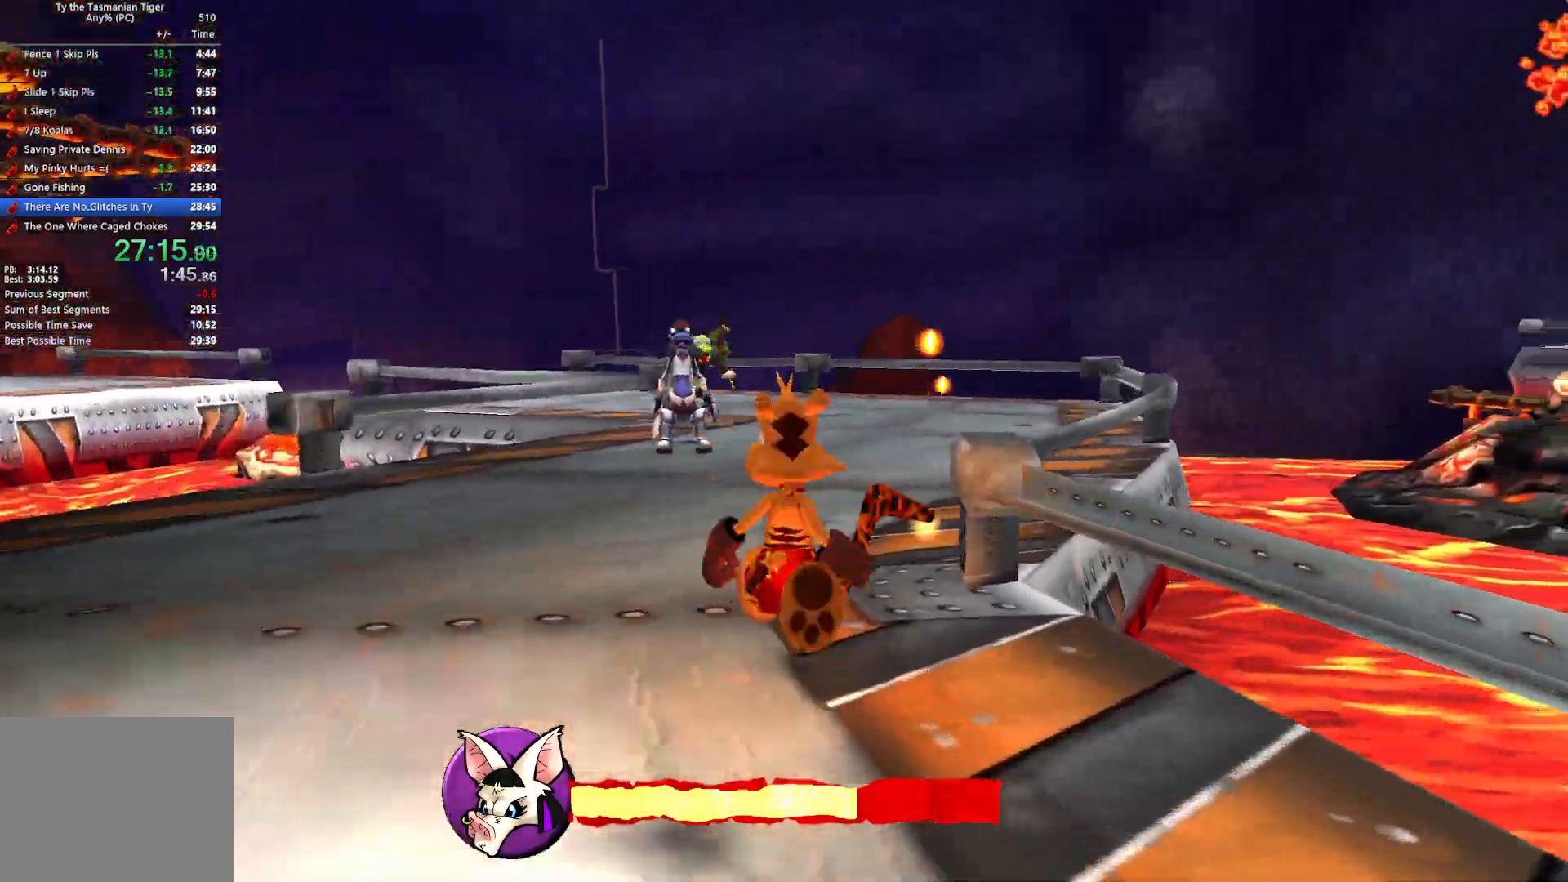
{"keys": ["space", "w"]}
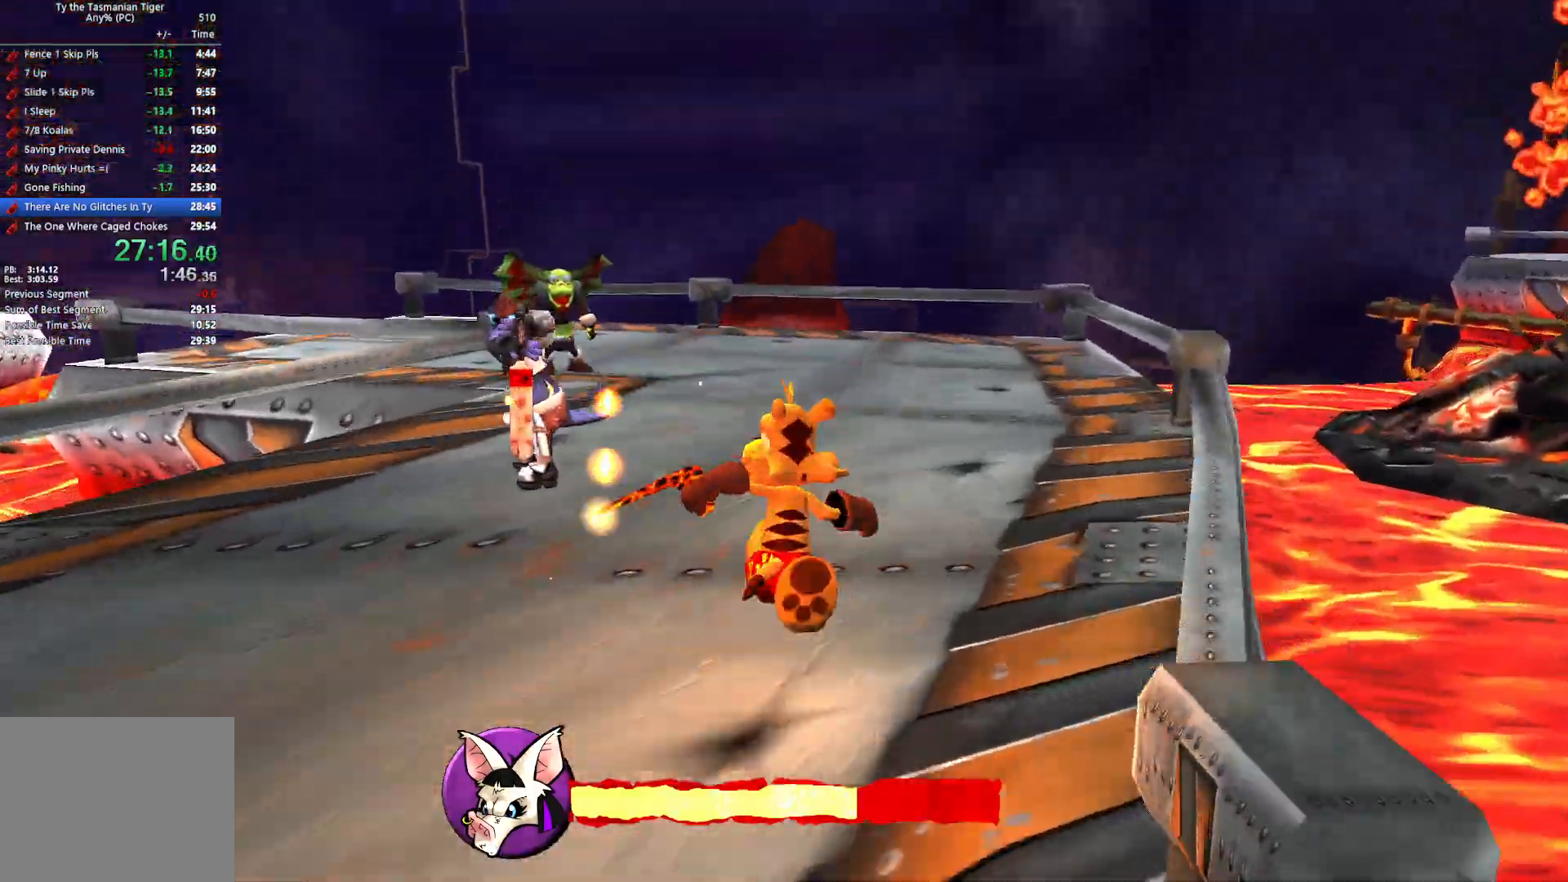
{"keys": ["w"], "events": [[150, "space", "up"]]}
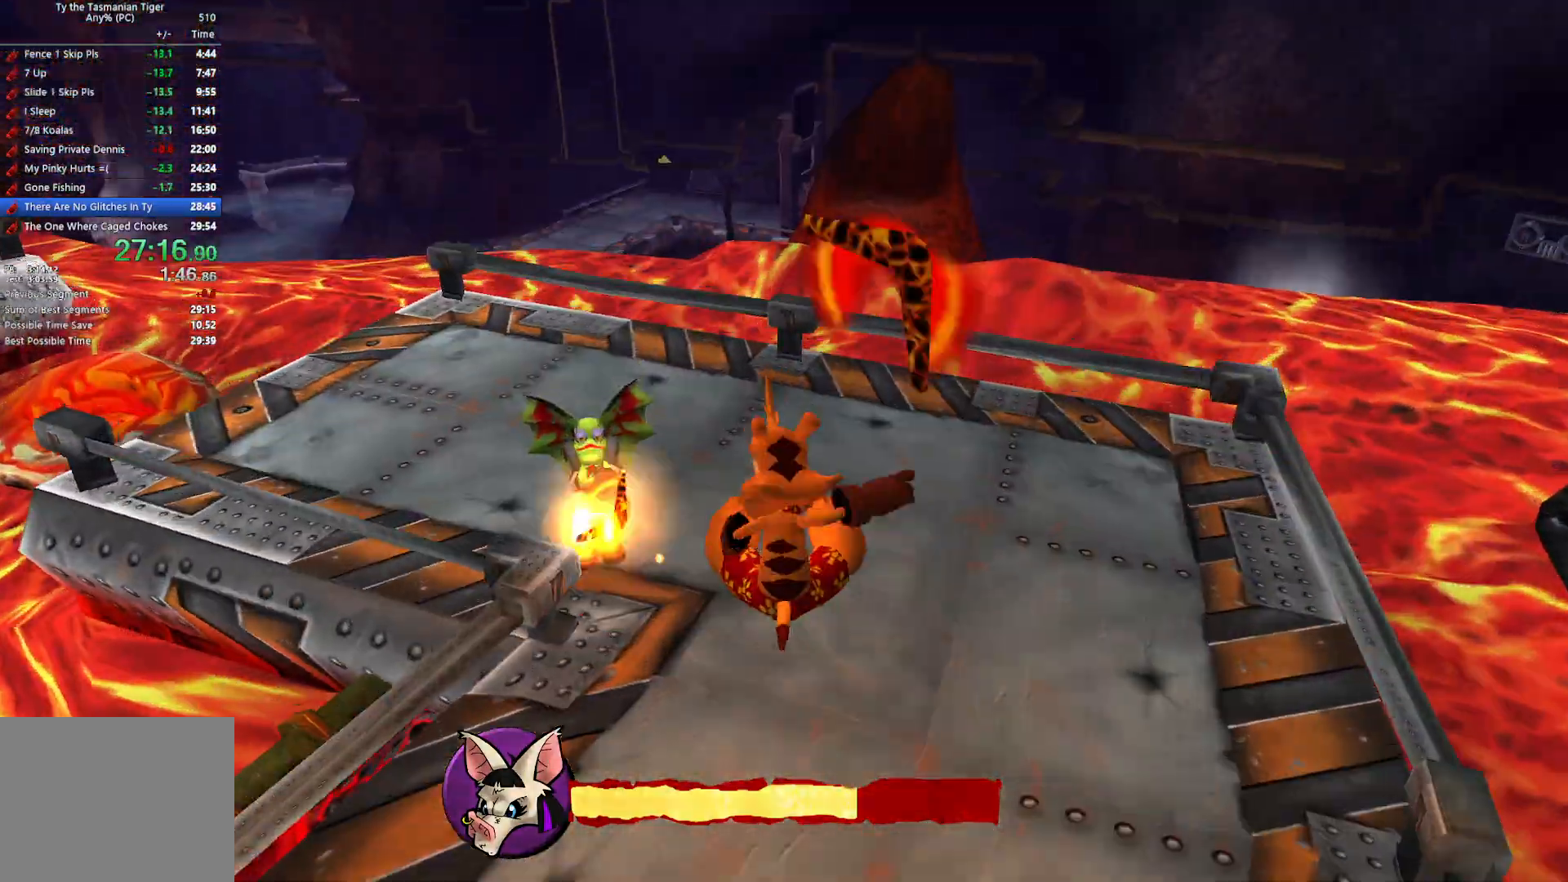
{"keys": ["space", "w"], "events": [[383, "space", "down"]]}
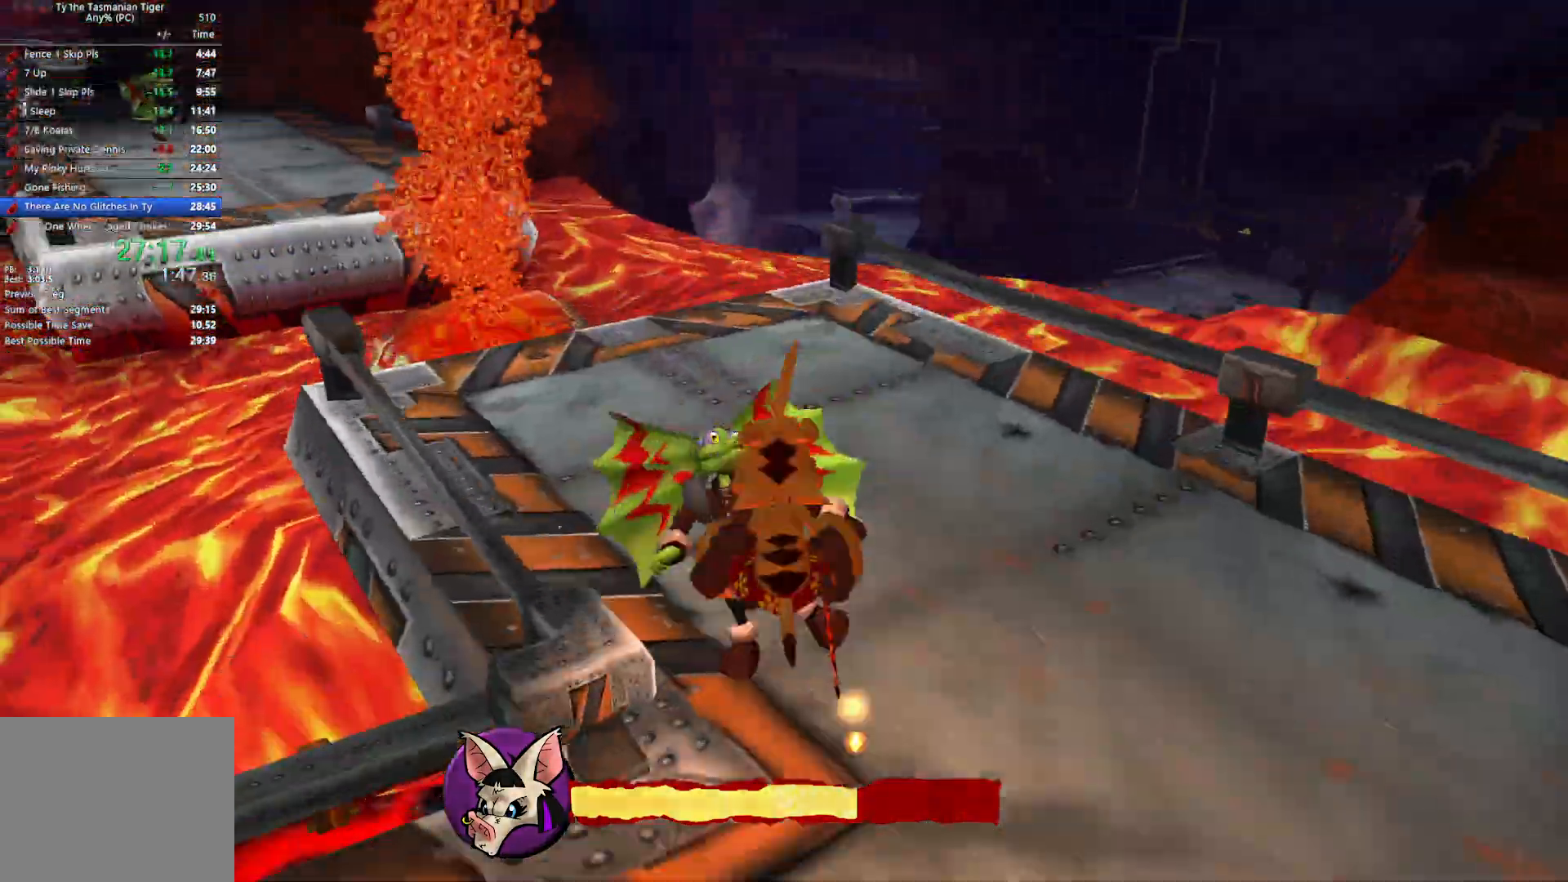
{"keys": ["w"], "events": [[17, "space", "up"]]}
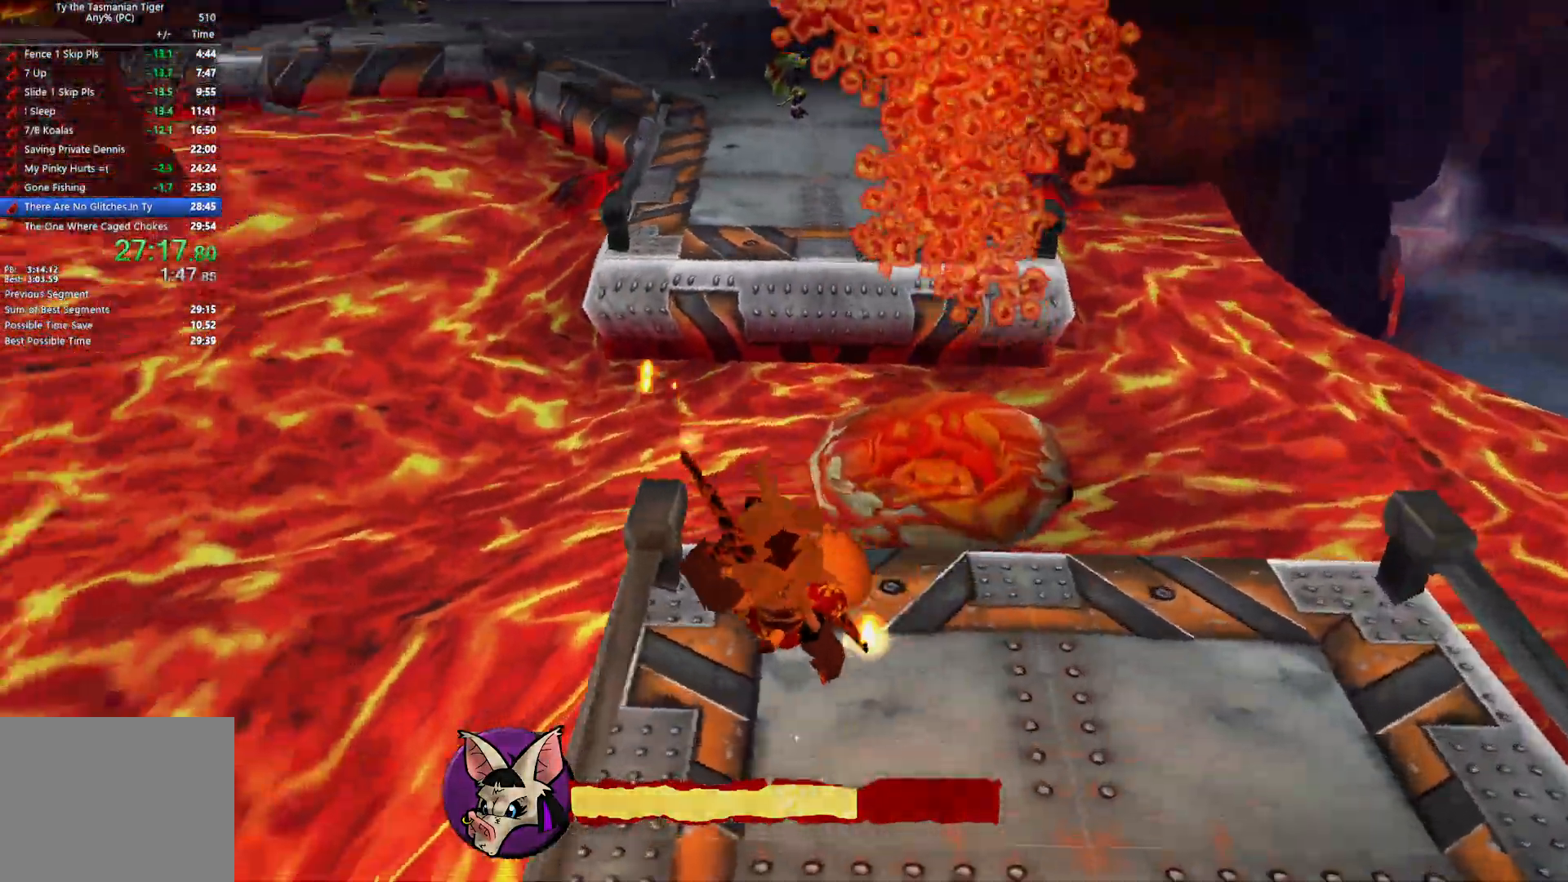
{"keys": ["w"], "events": []}
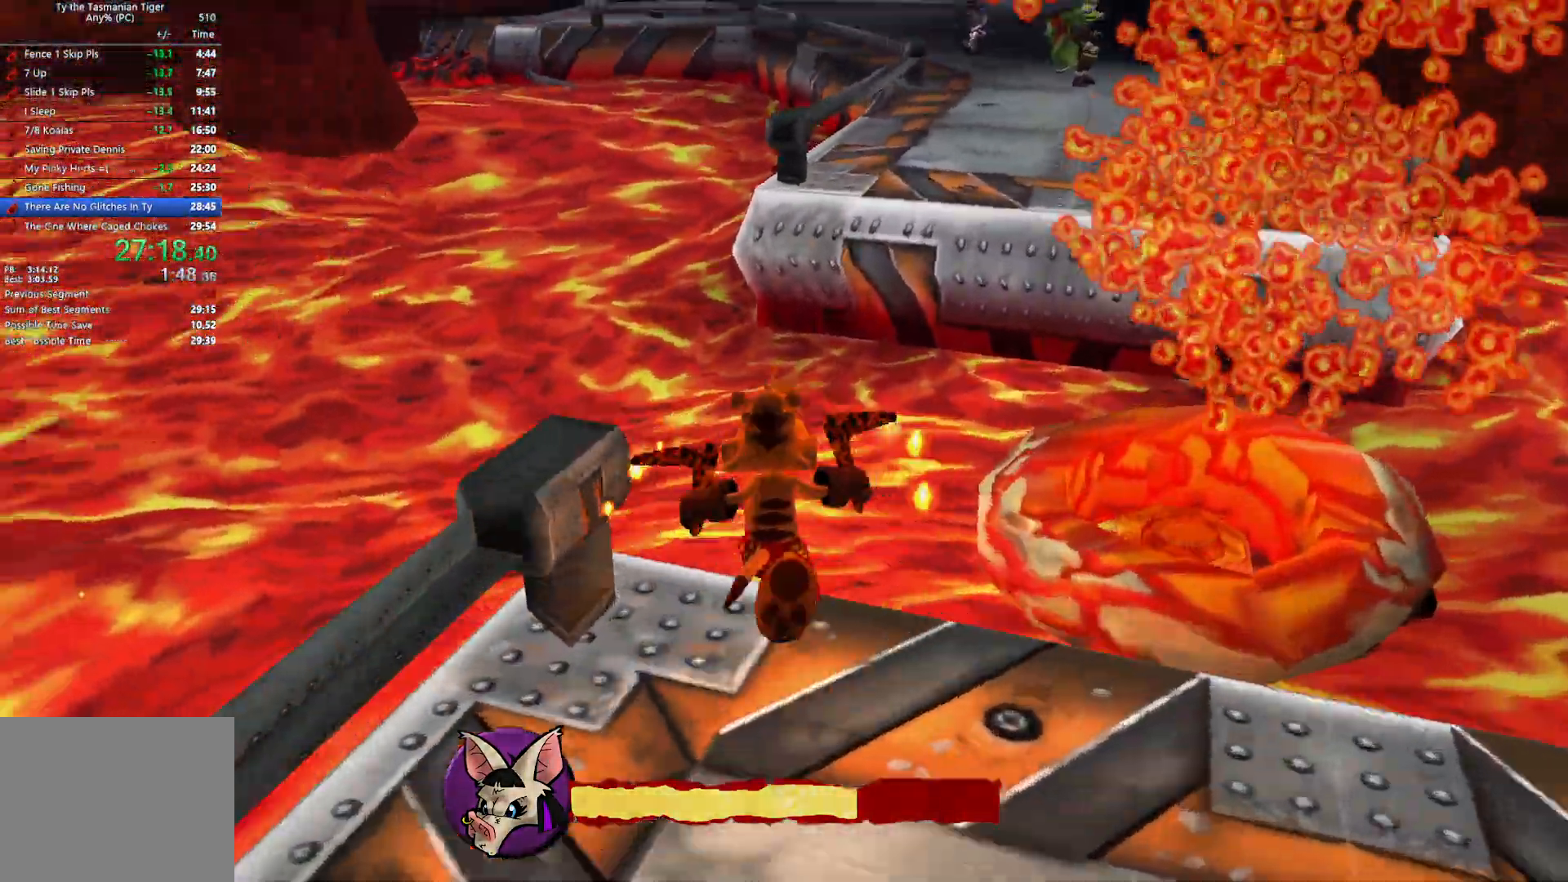
{"keys": ["w"], "events": [[83, "space", "down"], [233, "space", "up"]]}
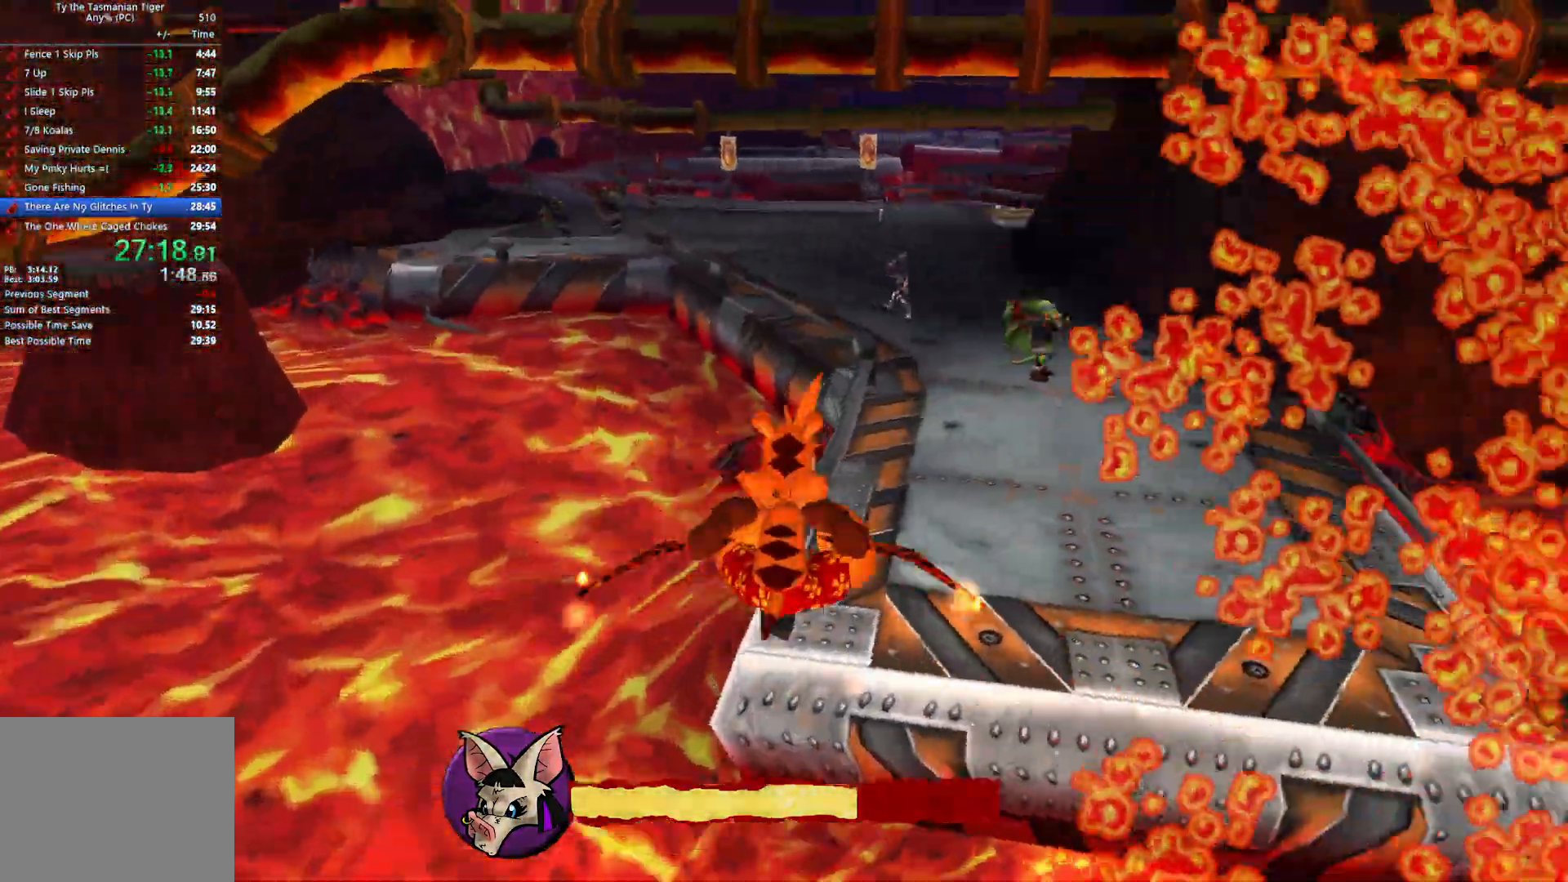
{"keys": ["w"], "events": [[17, "space", "down"], [150, "space", "up"], [333, "space", "down"], [450, "space", "up"]]}
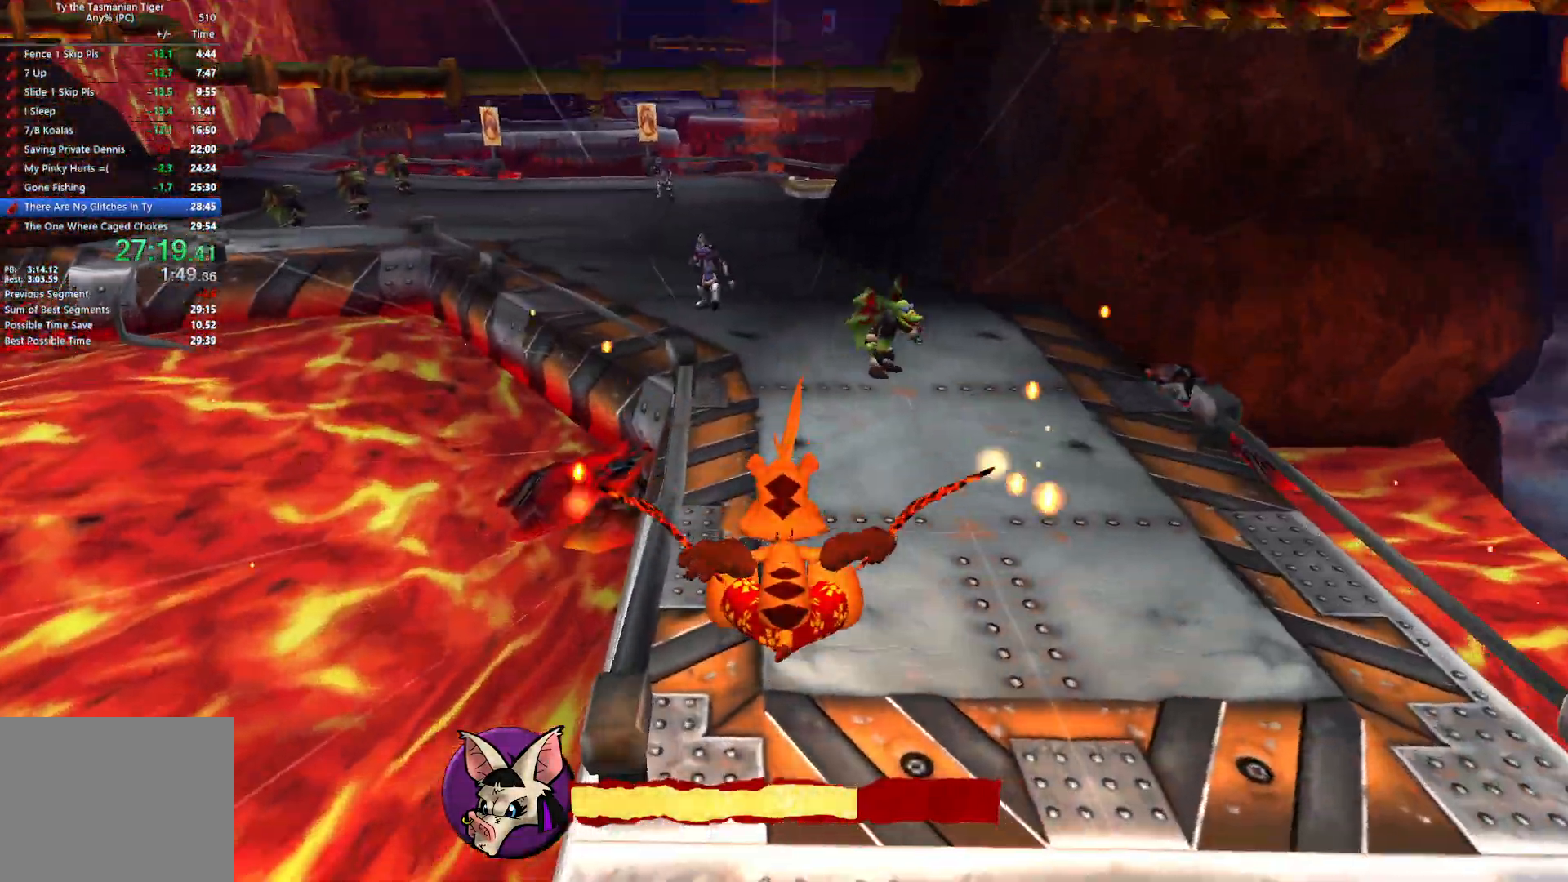
{"keys": ["w"], "events": [[133, "space", "down"], [250, "space", "up"]]}
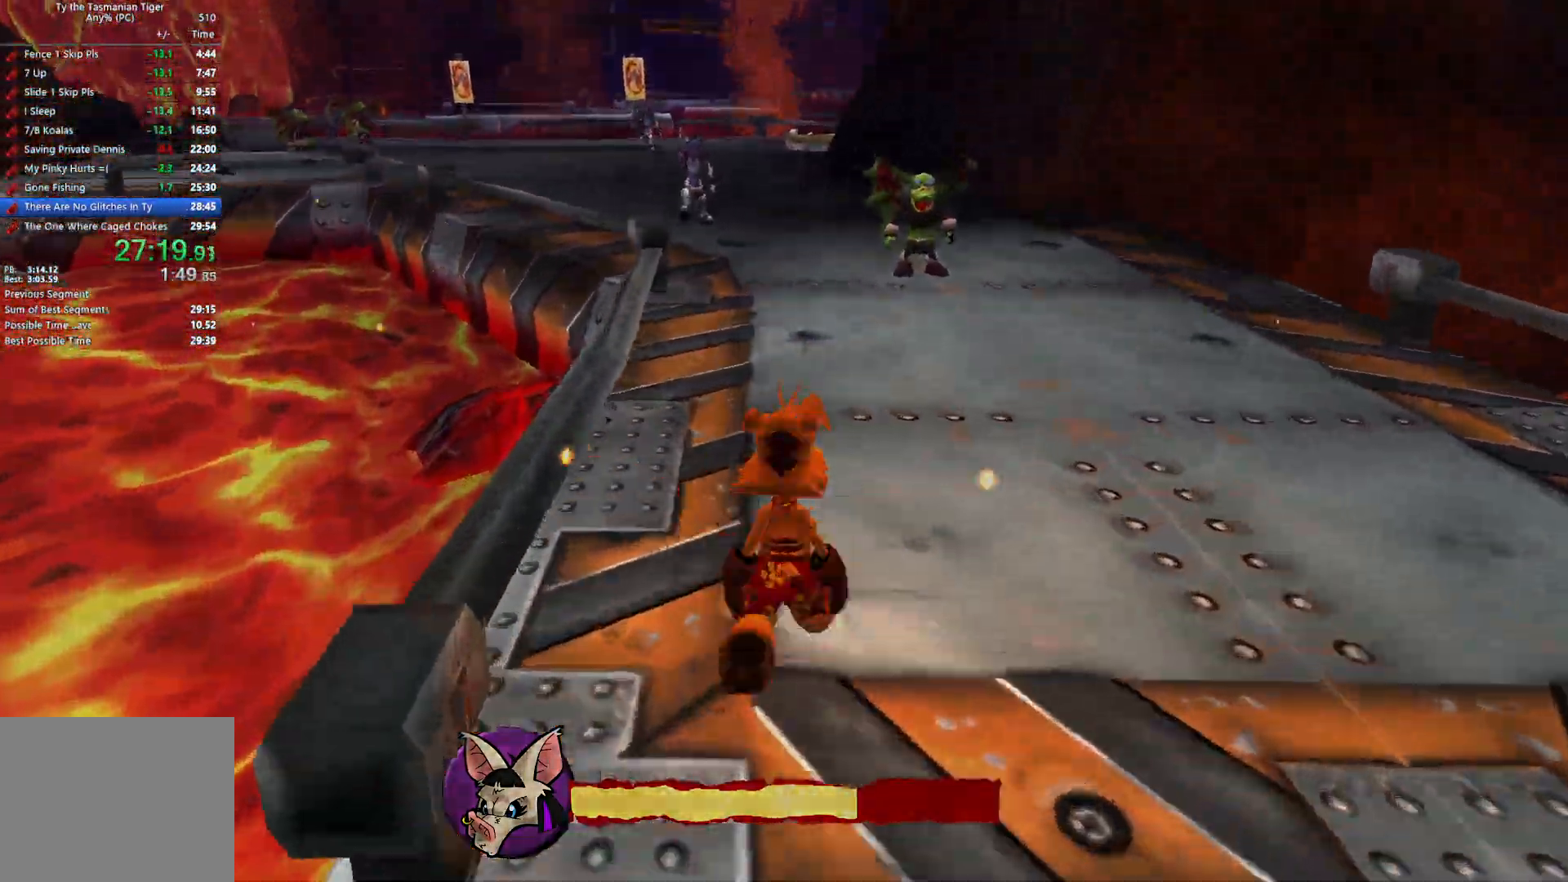
{"keys": ["w"], "events": []}
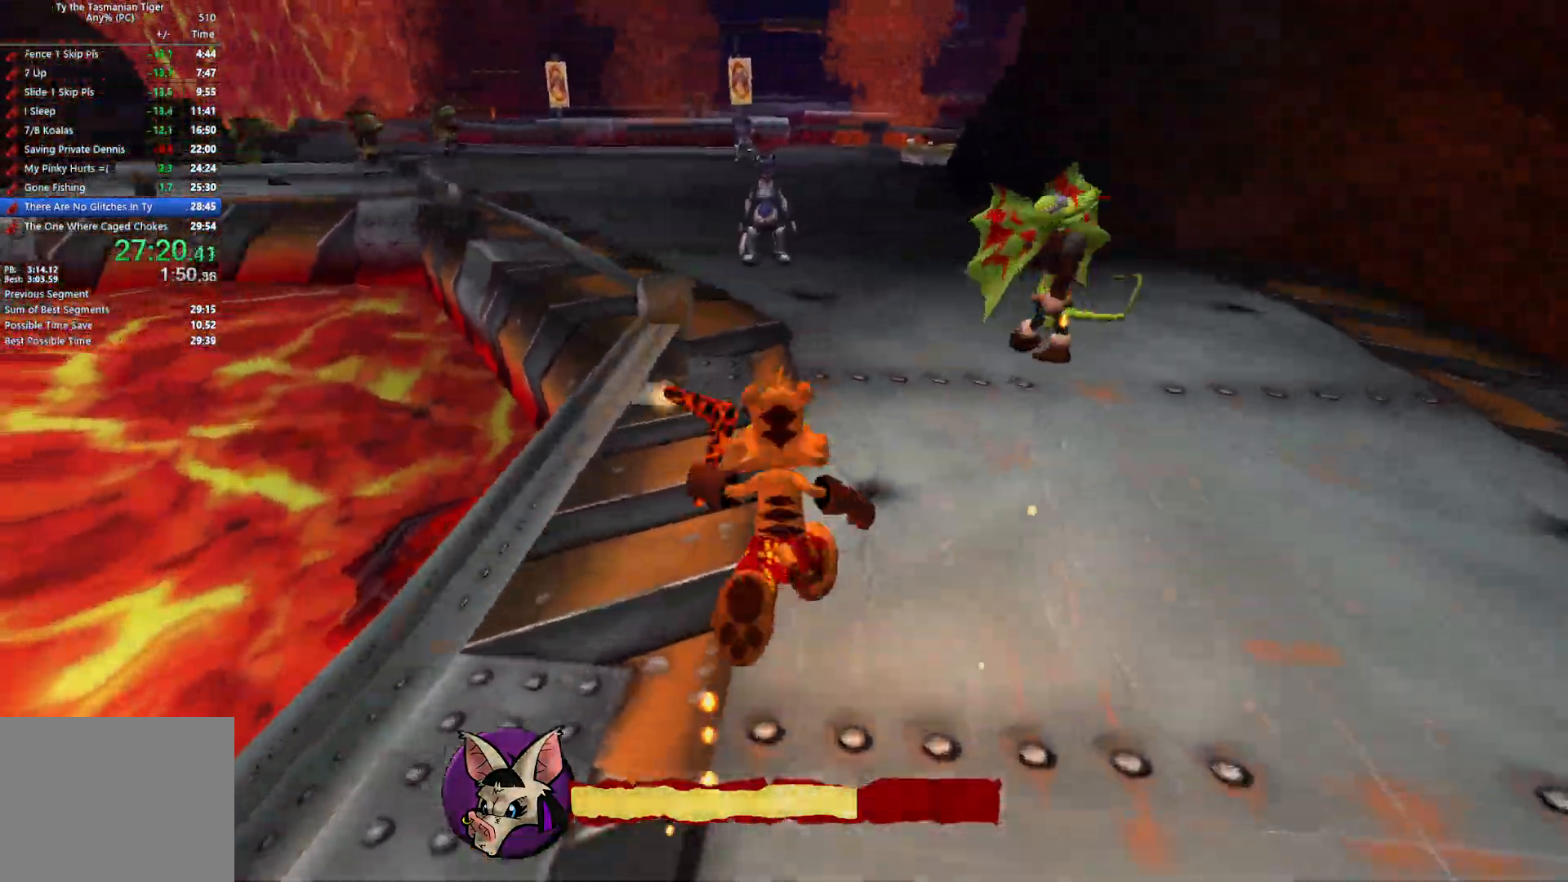
{"keys": ["w"], "events": [[167, "space", "down"], [300, "space", "up"]]}
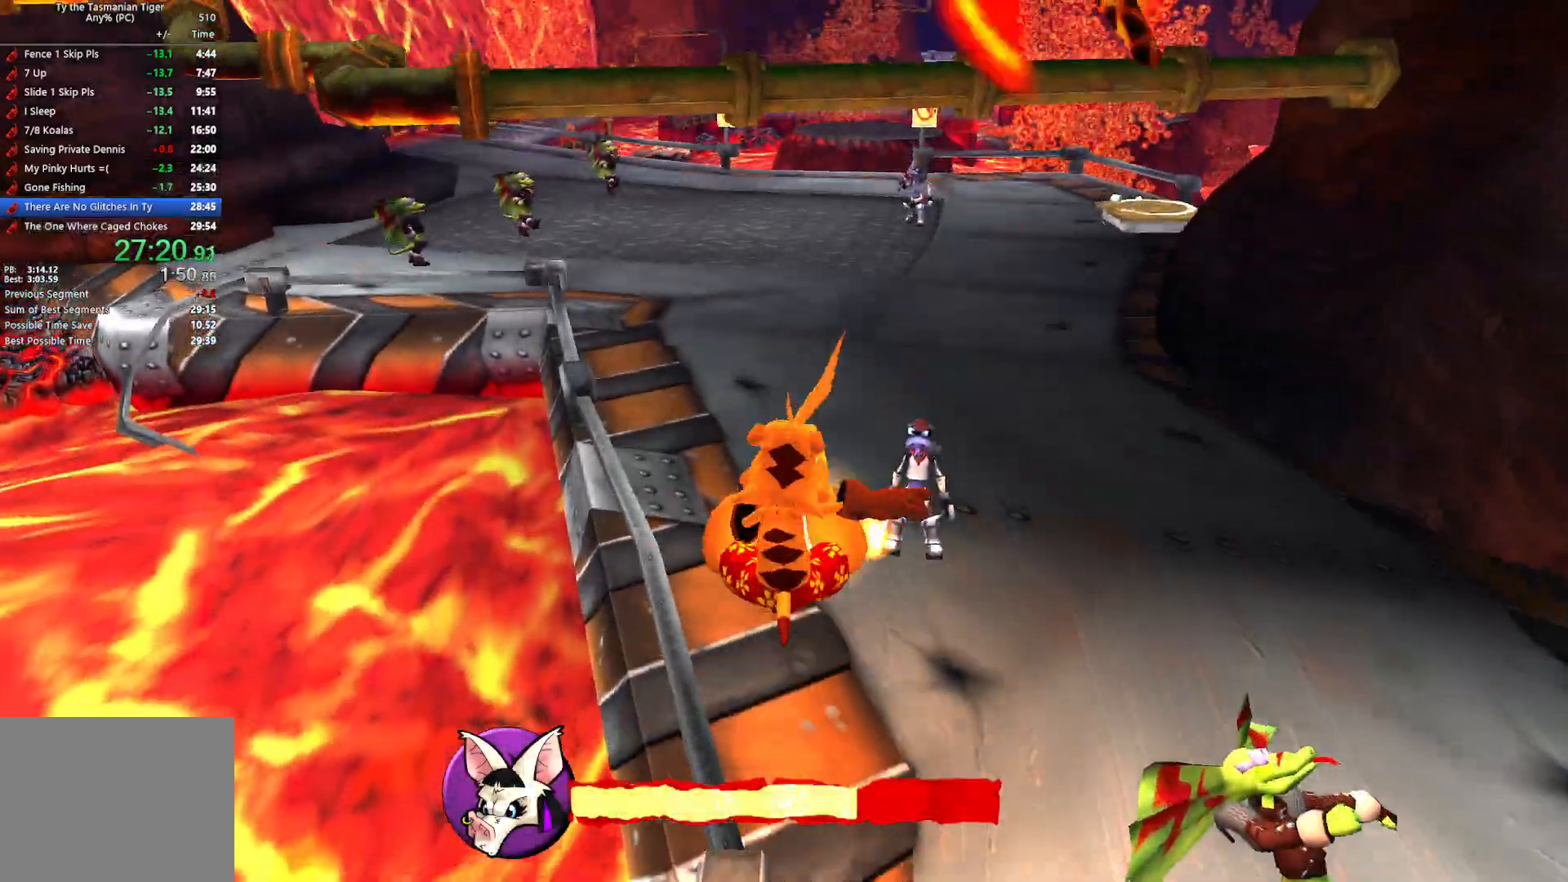
{"keys": ["w"], "events": [[17, "s", "down"], [67, "a", "down"], [67, "space", "down"], [83, "s", "up"], [133, "a", "up"], [150, "space", "up"]]}
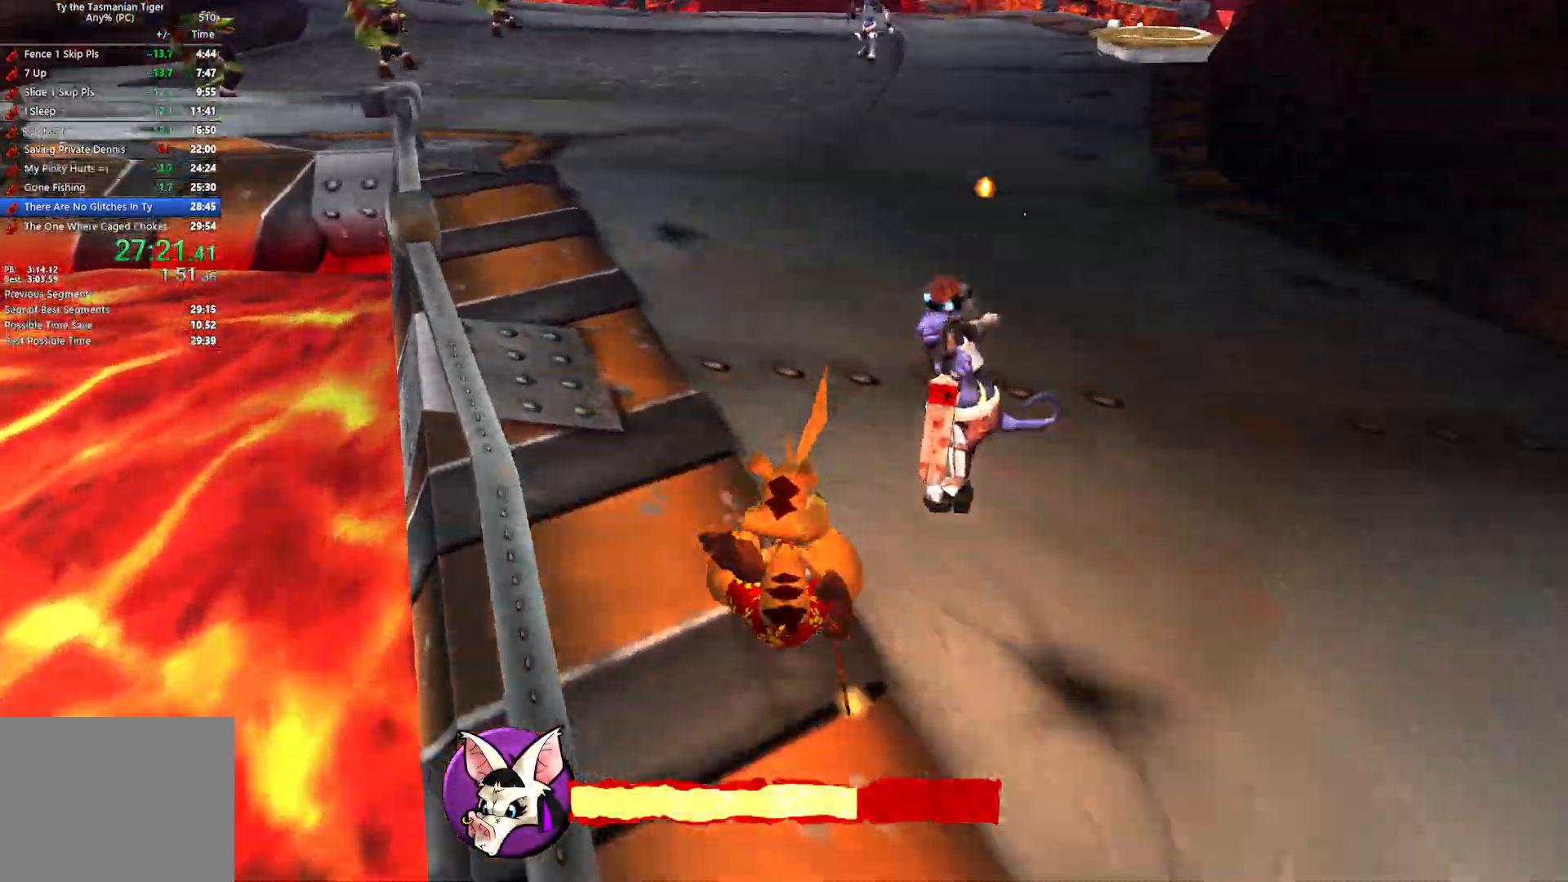
{"keys": ["w"], "events": [[83, "space", "down"], [233, "space", "up"]]}
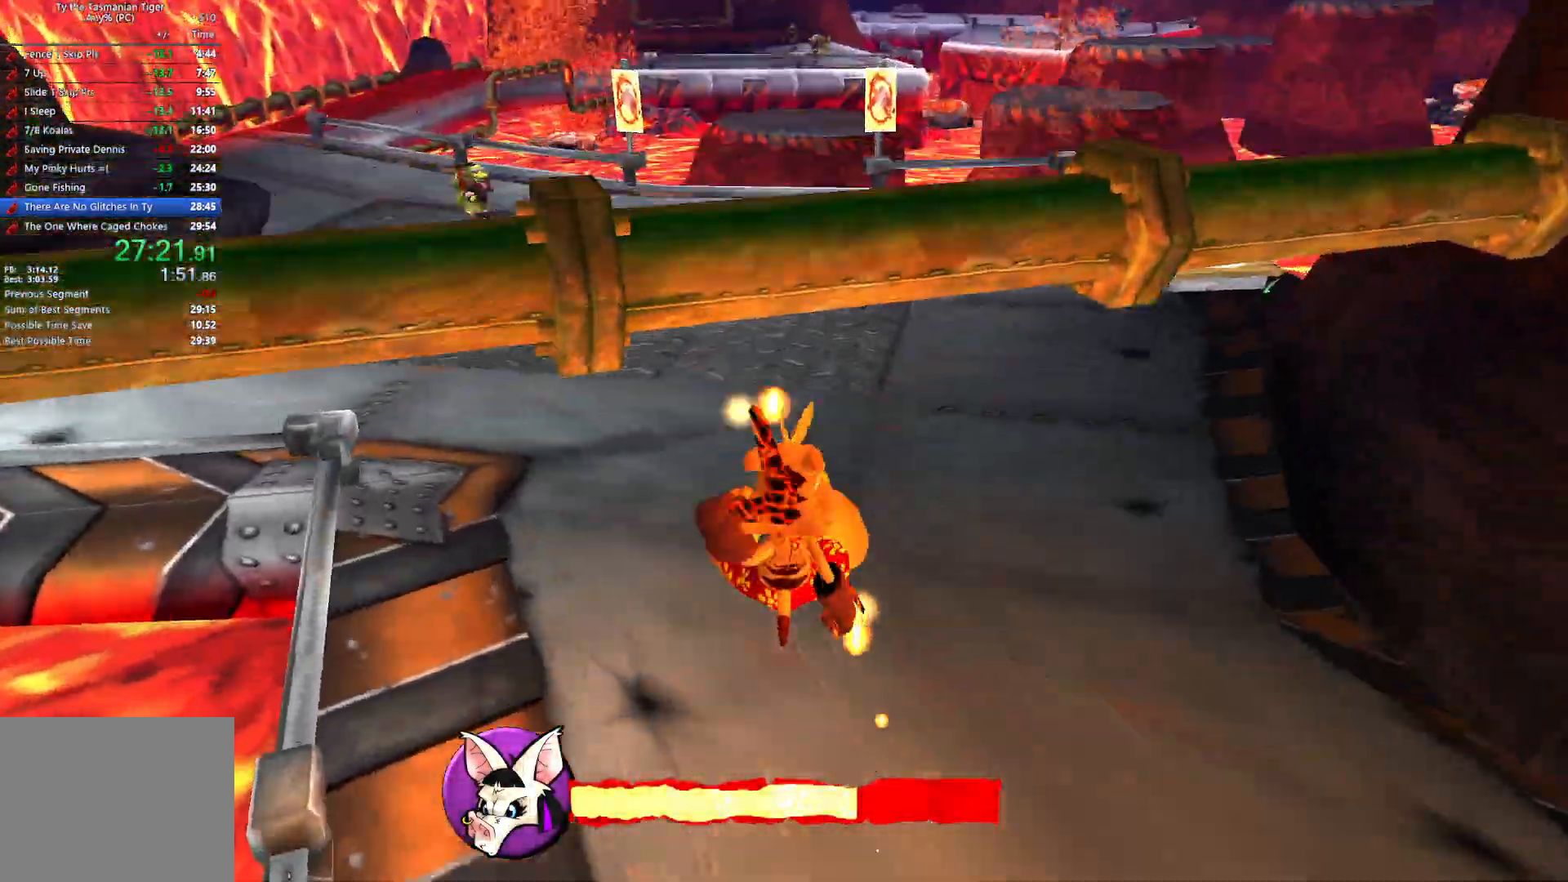
{"keys": ["w"], "events": [[67, "space", "down"], [183, "space", "up"]]}
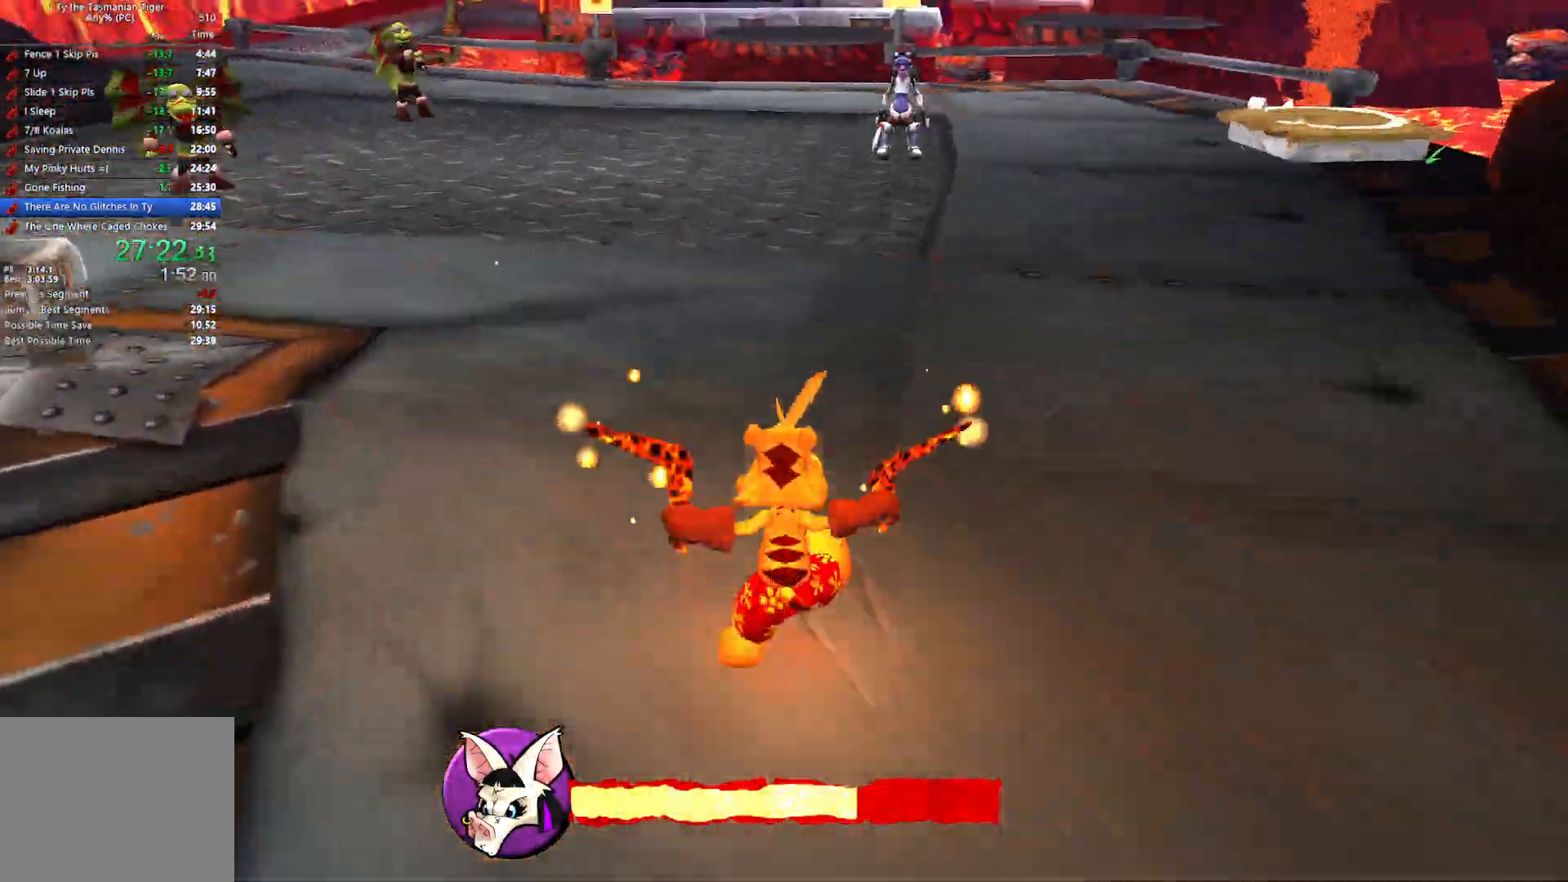
{"keys": ["w"], "events": []}
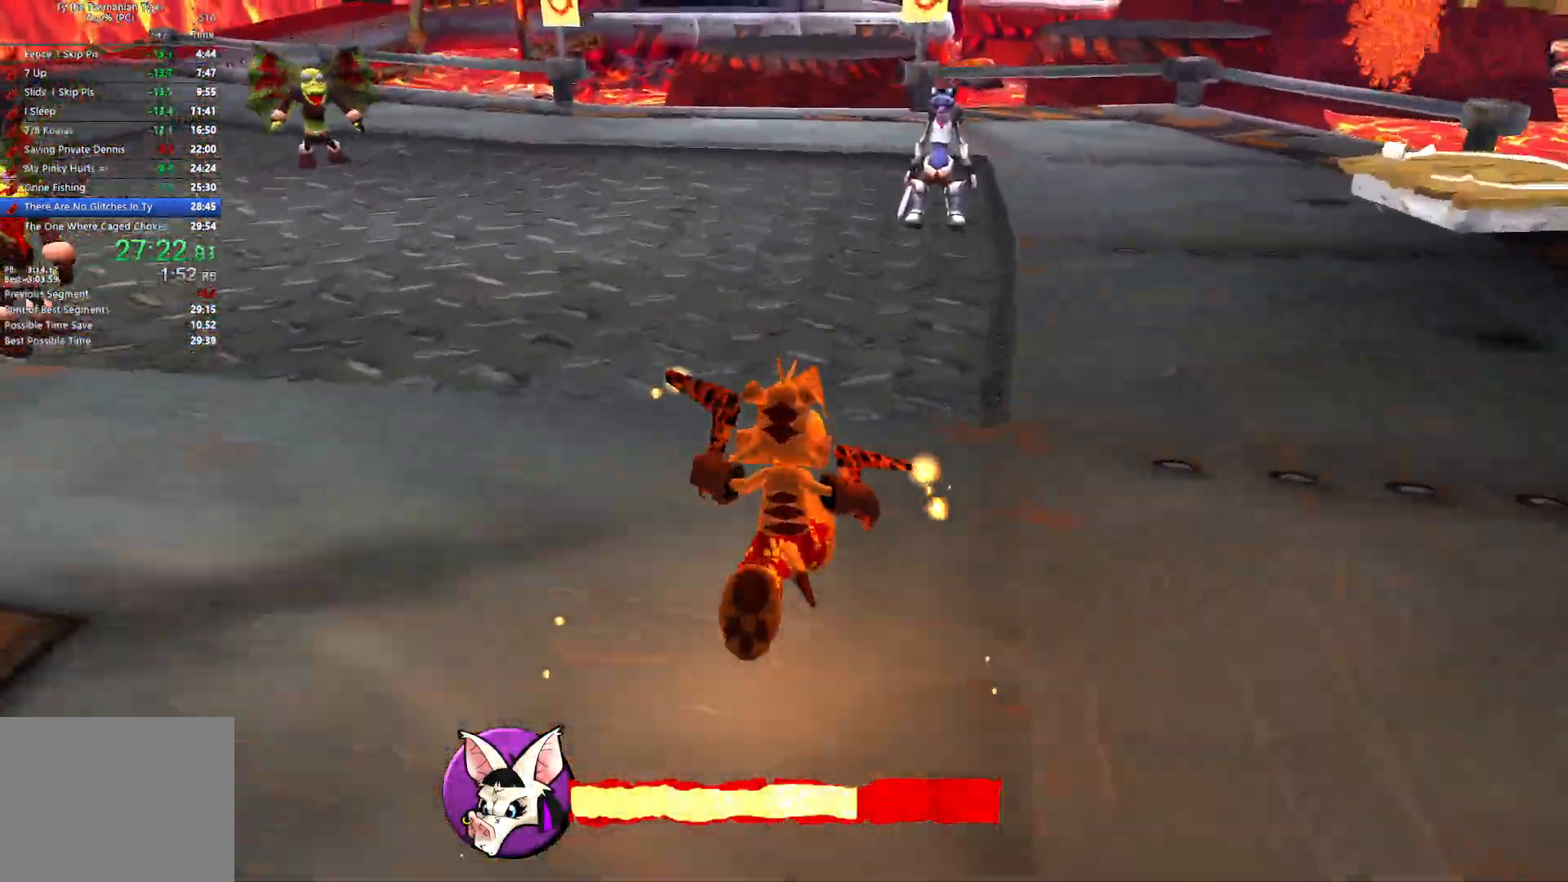
{"keys": ["w"], "events": [[250, "space", "down"], [383, "space", "up"]]}
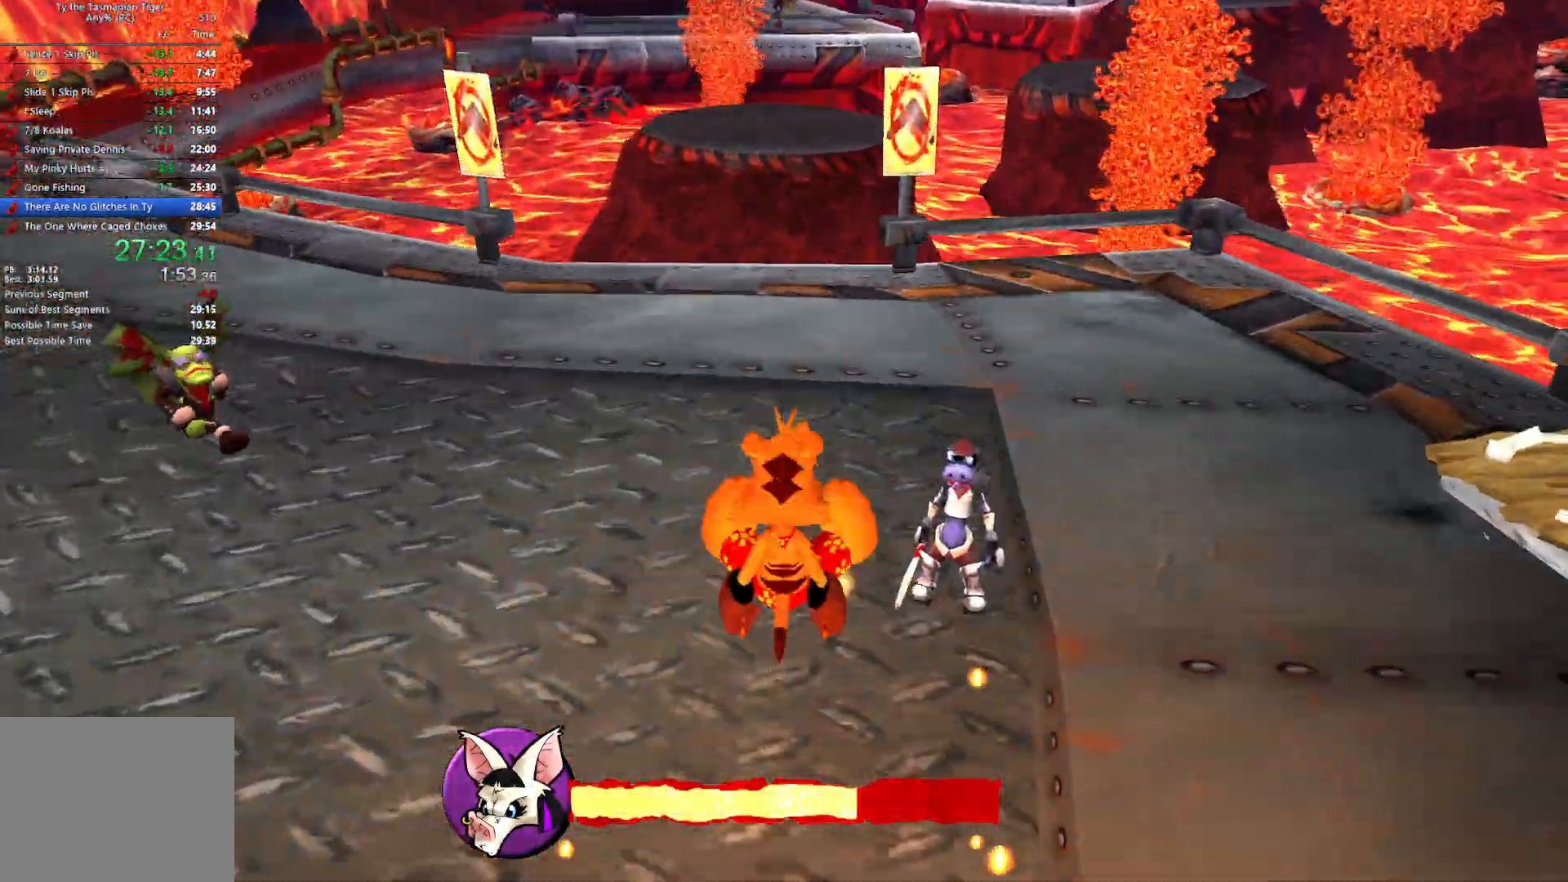
{"keys": ["w"], "events": []}
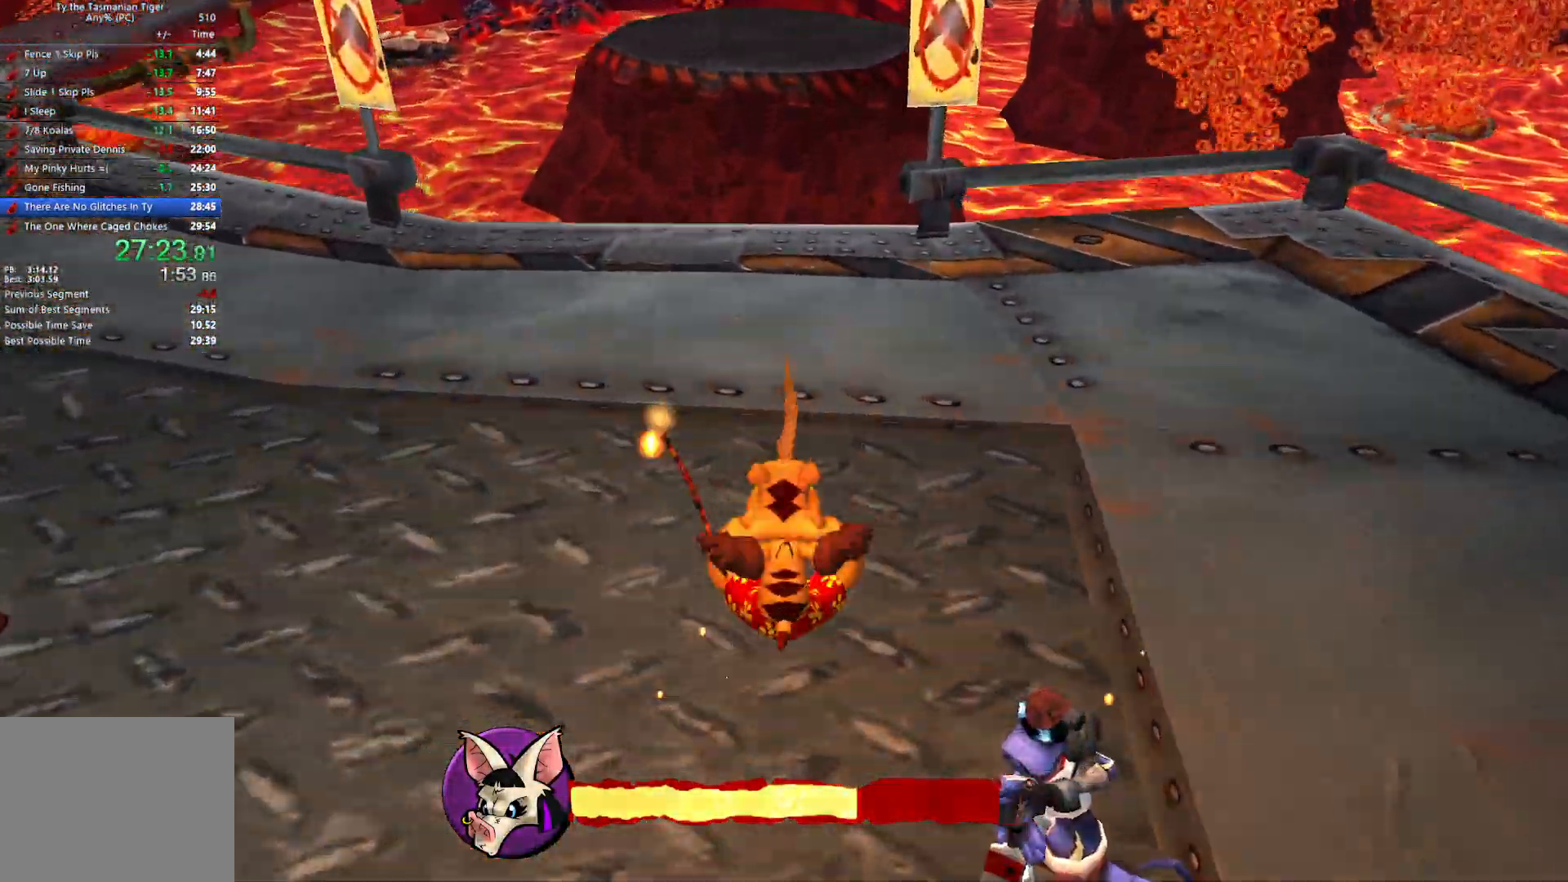
{"keys": ["w"], "events": []}
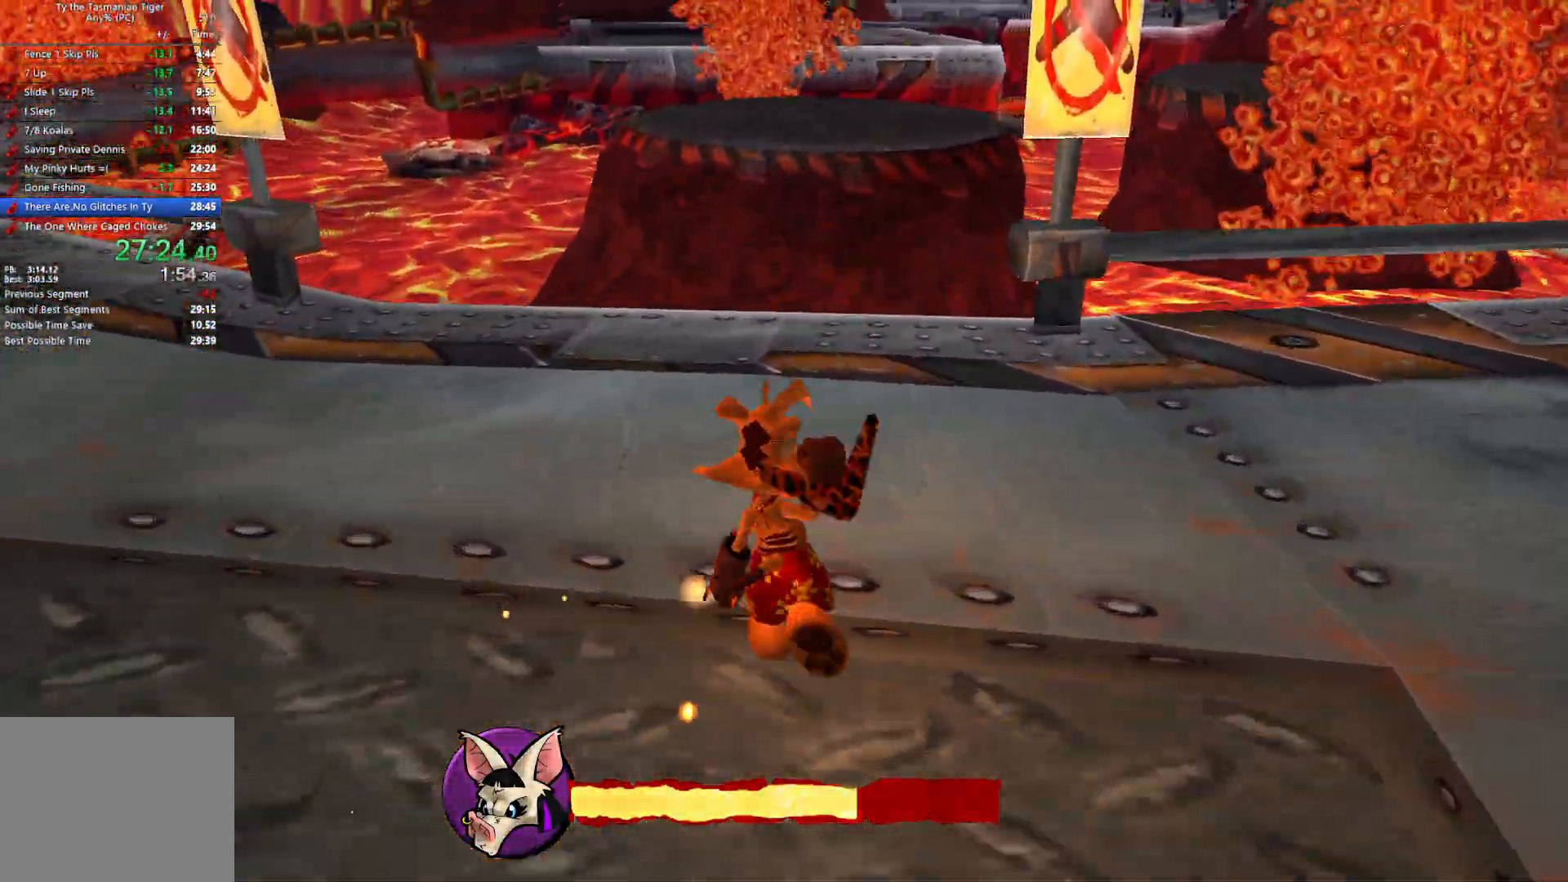
{"keys": ["w"], "events": []}
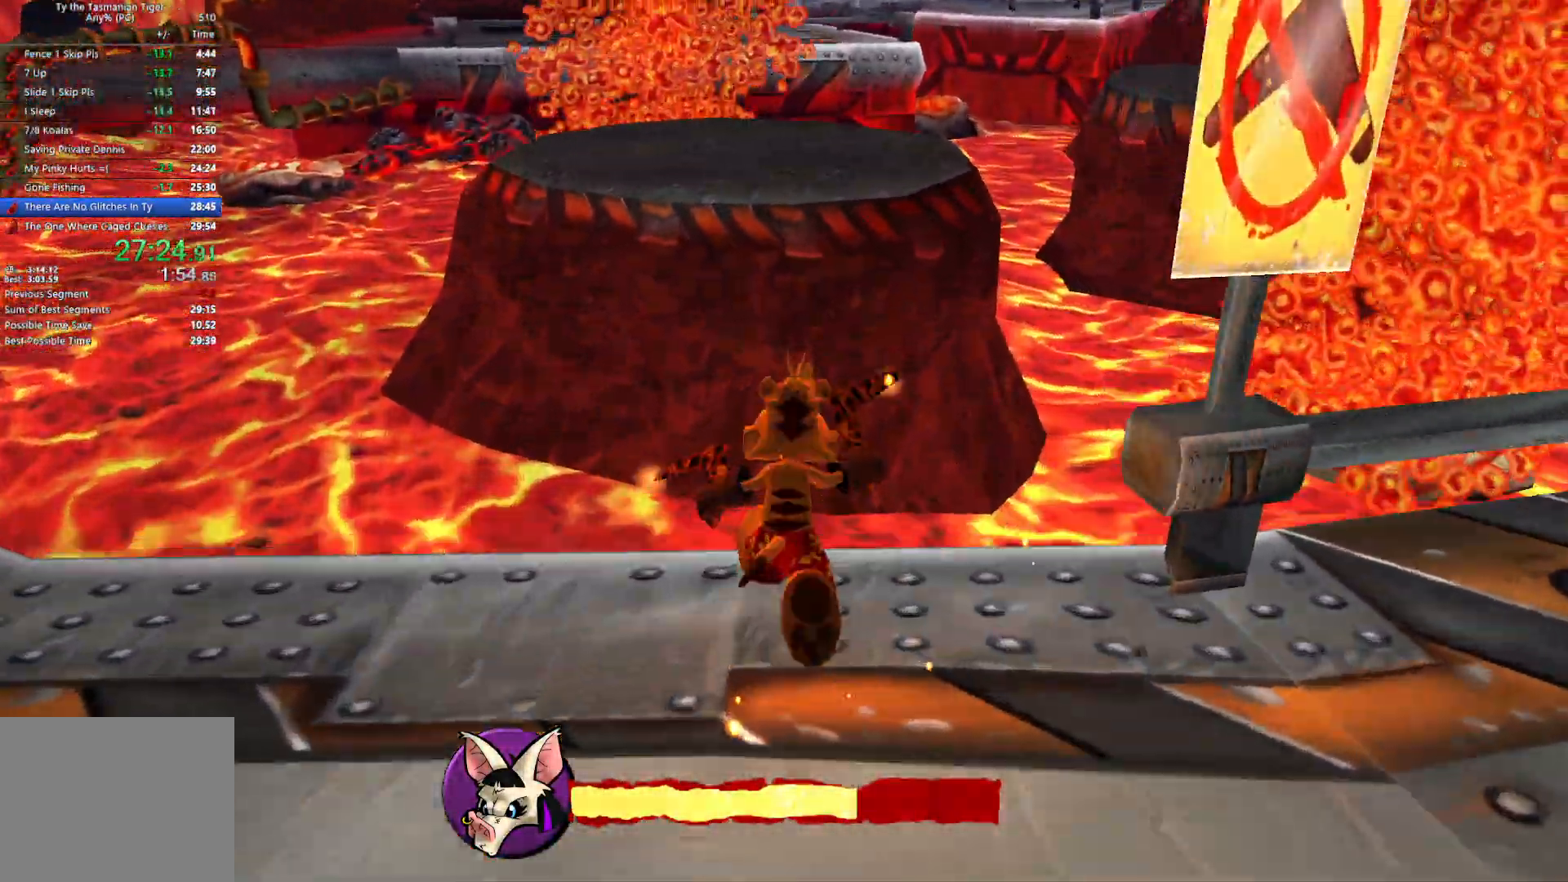
{"keys": ["space", "w"], "events": [[117, "space", "down"], [250, "space", "up"], [267, "space", "down"], [317, "space", "up"], [450, "space", "down"]]}
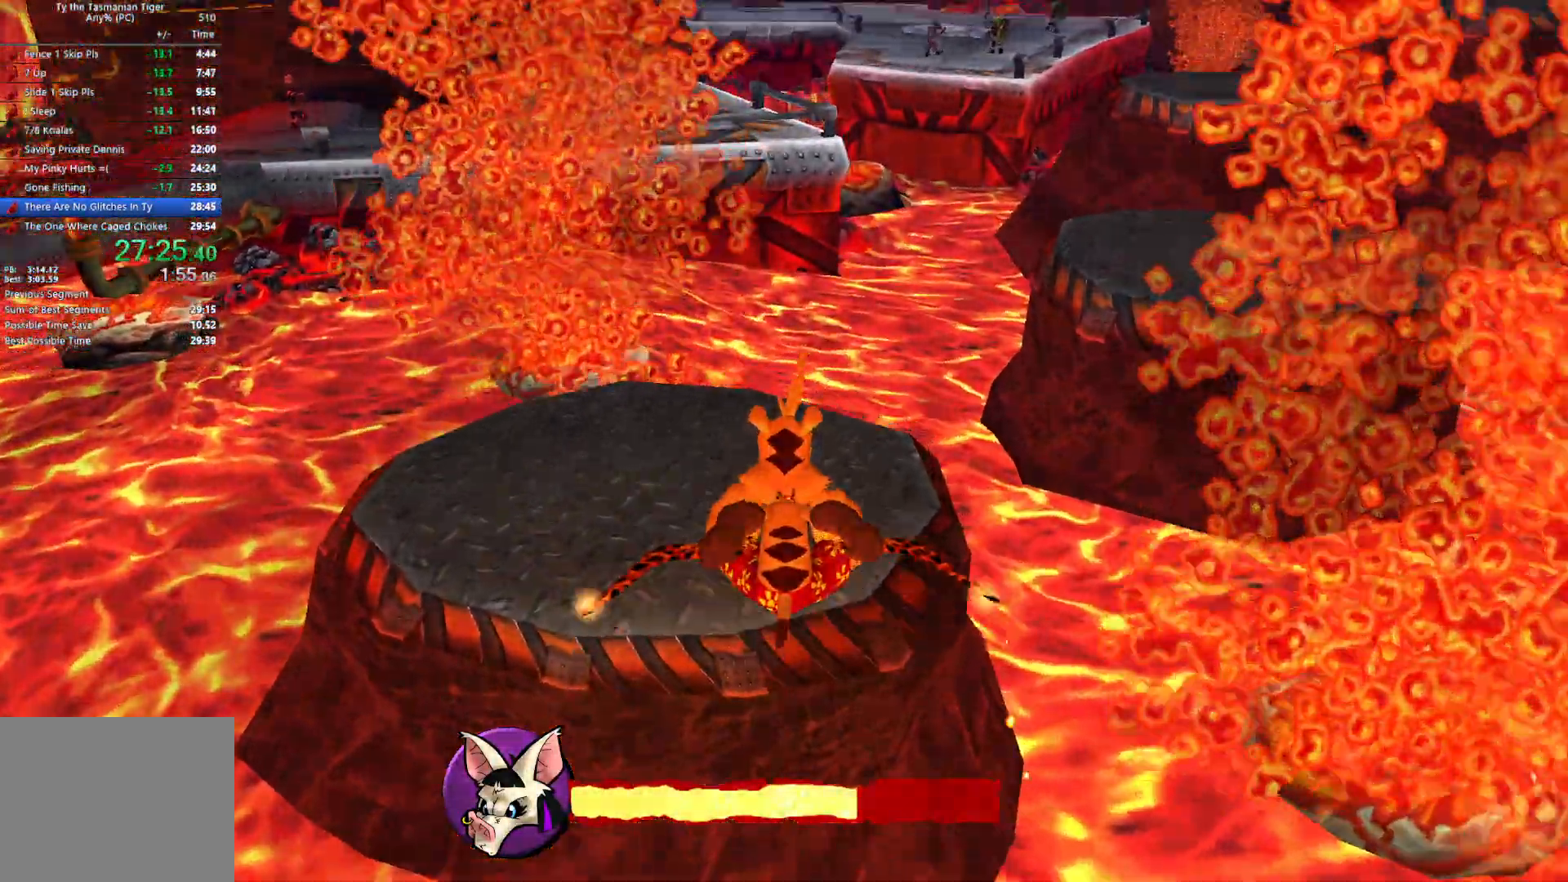
{"keys": ["w"], "events": [[100, "space", "up"], [200, "space", "down"], [300, "space", "up"], [367, "space", "down"], [500, "space", "up"]]}
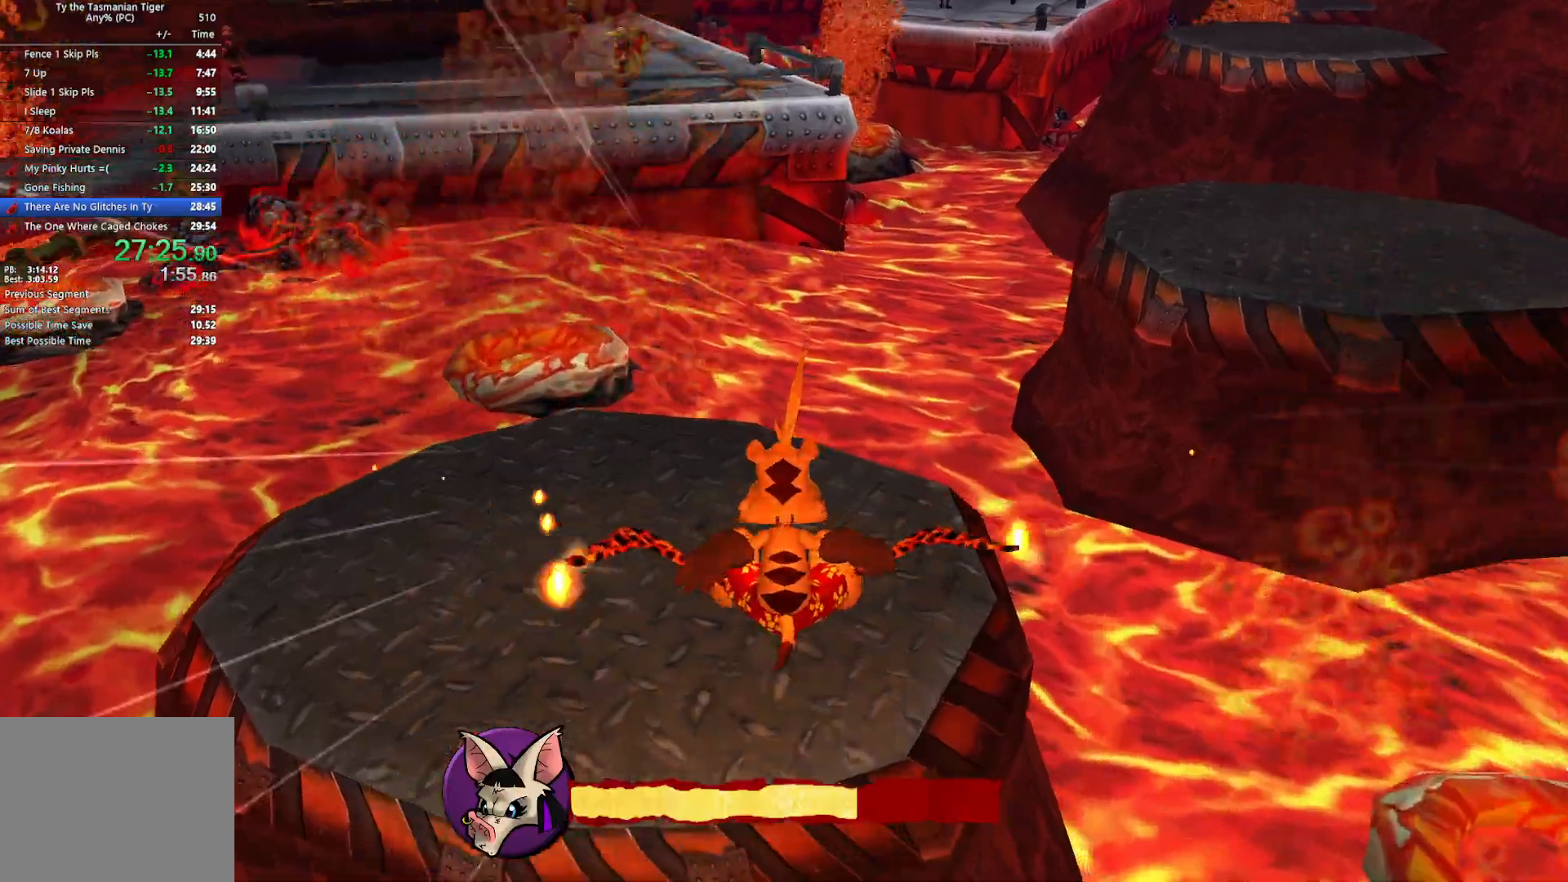
{"keys": ["w"], "events": []}
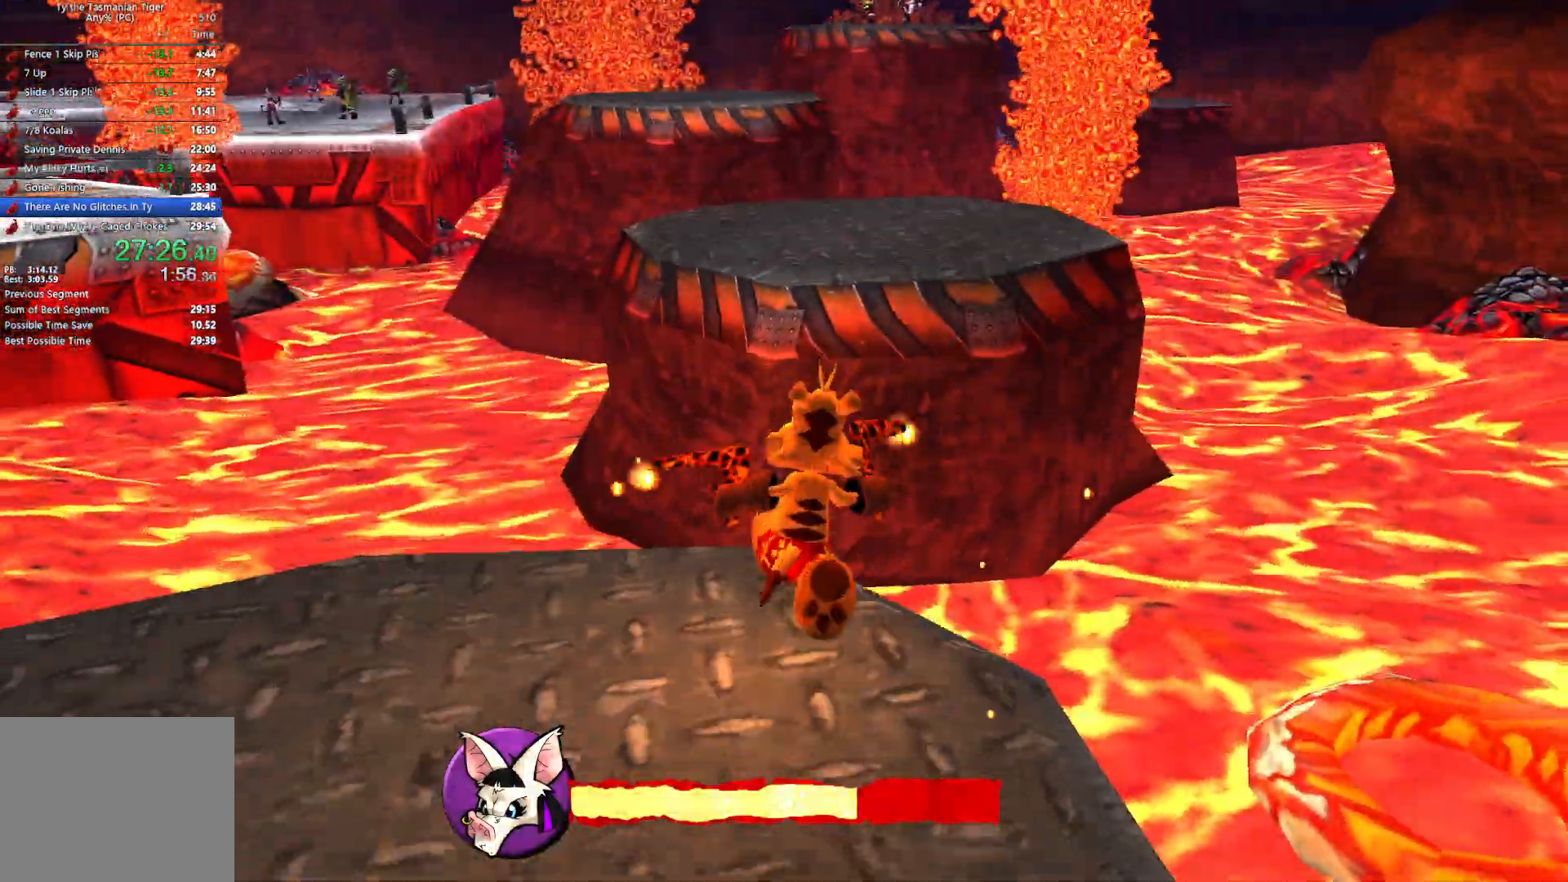
{"keys": ["space", "w"], "events": [[100, "space", "down"], [250, "space", "up"], [300, "s", "down"], [350, "s", "up"], [383, "space", "down"]]}